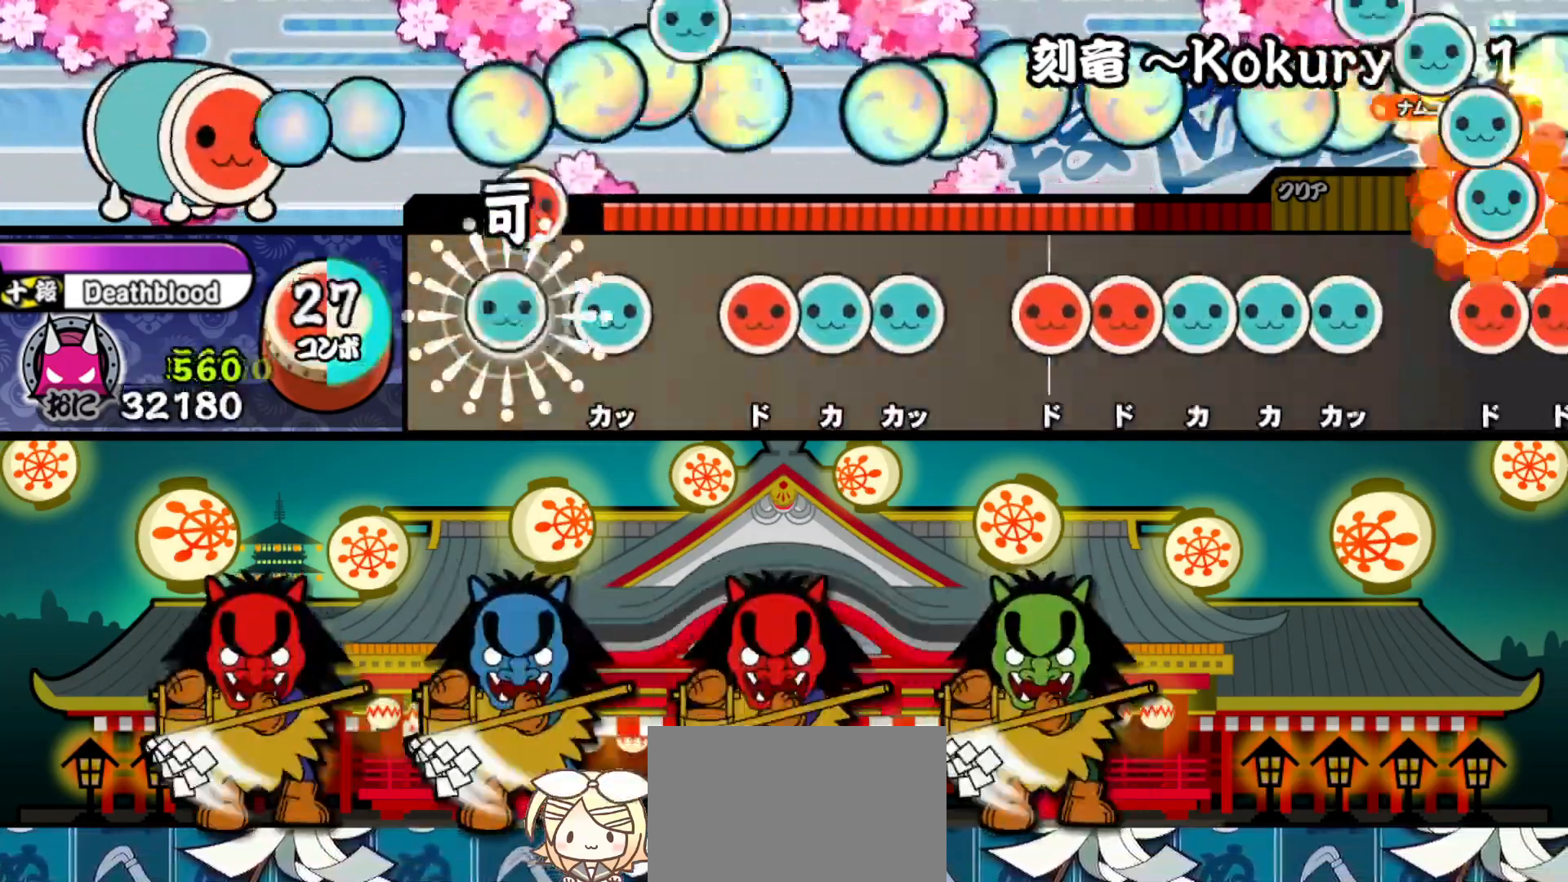
Gameplay with a controller (PlayStation layout); each line is a JSON object with the inputs held at the frame after it. "events" lists button and stick changes between this image and that frame as [ms after this image, input, new state], when the widget could be followed in between. Not read: left_stick.
{"buttons": ["DPAD_RIGHT"], "right_stick": "center", "events": [[17, "DPAD_RIGHT", "up"], [17, "TRIANGLE", "down"], [100, "DPAD_UP", "down"], [117, "TRIANGLE", "up"], [217, "DPAD_UP", "up"], [233, "SQUARE", "down"], [283, "SQUARE", "up"], [300, "DPAD_UP", "down"], [350, "TRIANGLE", "down"], [367, "DPAD_UP", "up"], [467, "DPAD_RIGHT", "down"], [467, "TRIANGLE", "up"]]}
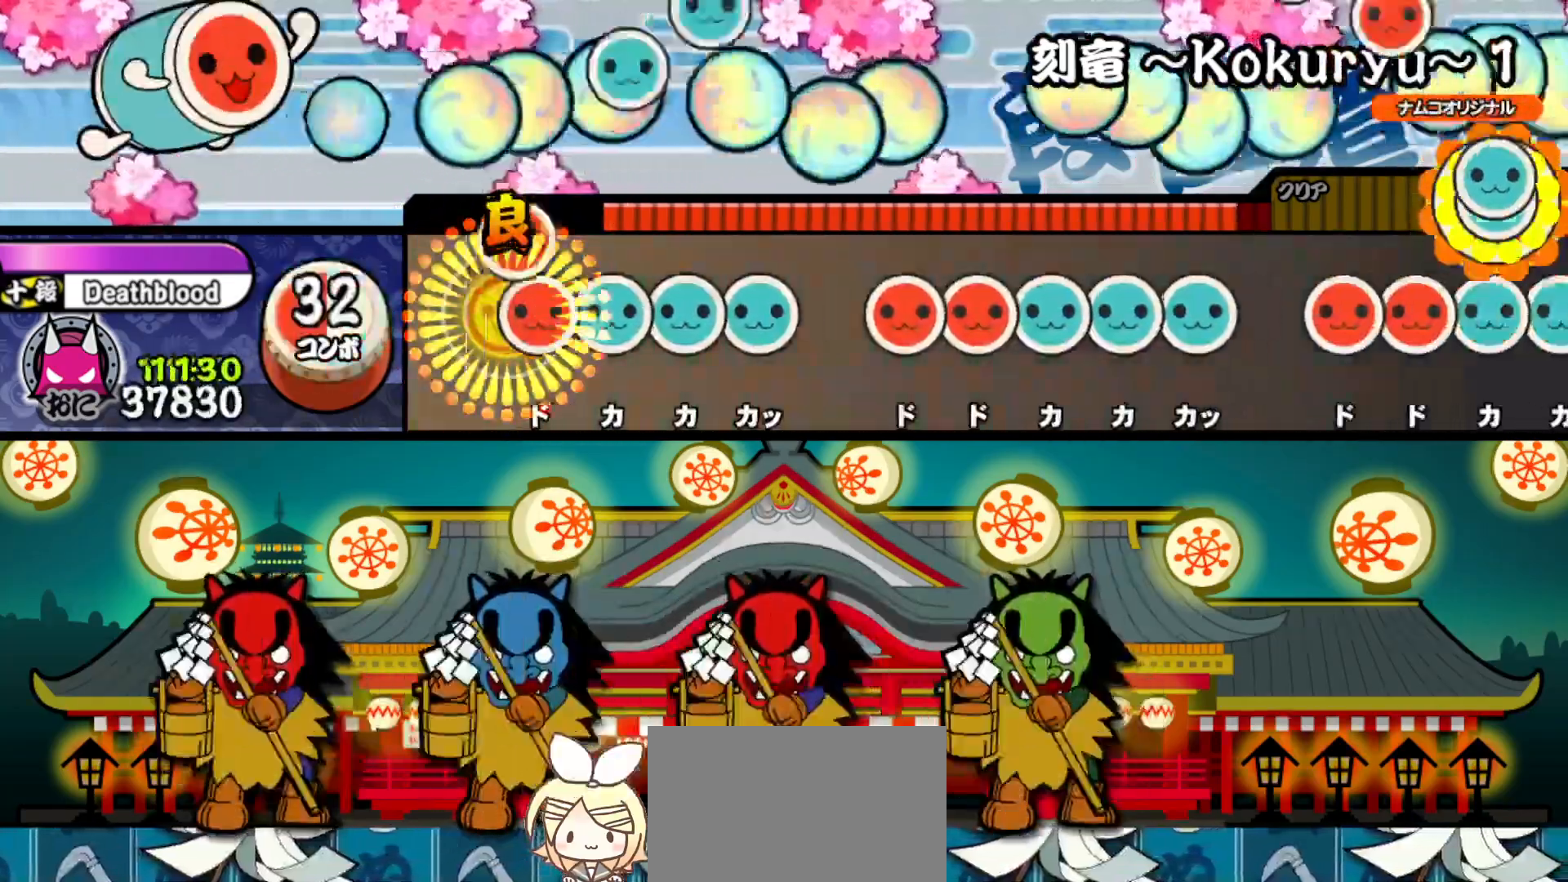
{"buttons": ["TRIANGLE"], "right_stick": "center", "events": [[50, "DPAD_RIGHT", "up"], [50, "SQUARE", "down"], [100, "SQUARE", "up"], [117, "DPAD_UP", "down"], [150, "DPAD_UP", "up"], [150, "TRIANGLE", "down"], [233, "DPAD_UP", "down"], [250, "TRIANGLE", "up"], [317, "DPAD_UP", "up"], [367, "SQUARE", "down"], [417, "DPAD_RIGHT", "down"], [417, "SQUARE", "up"], [467, "TRIANGLE", "down"], [483, "DPAD_RIGHT", "up"]]}
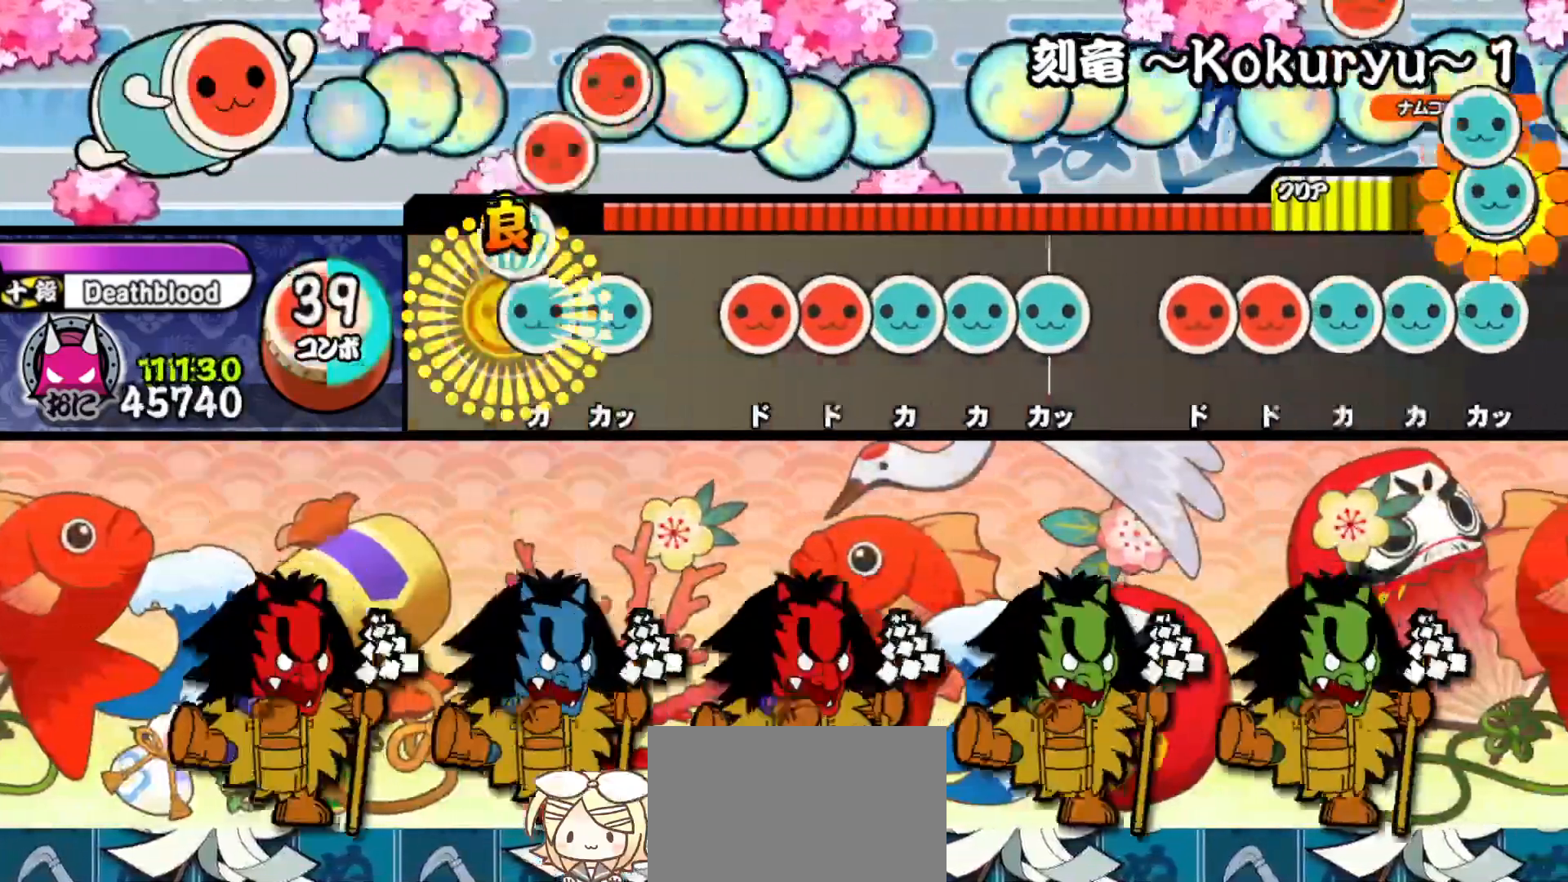
{"buttons": ["TRIANGLE"], "right_stick": "center", "events": [[50, "DPAD_UP", "down"], [67, "TRIANGLE", "up"], [100, "TRIANGLE", "down"], [117, "DPAD_UP", "up"], [217, "DPAD_RIGHT", "down"], [217, "TRIANGLE", "up"], [300, "DPAD_RIGHT", "up"], [300, "SQUARE", "down"], [350, "SQUARE", "up"], [367, "DPAD_UP", "down"], [417, "TRIANGLE", "down"], [433, "DPAD_UP", "up"]]}
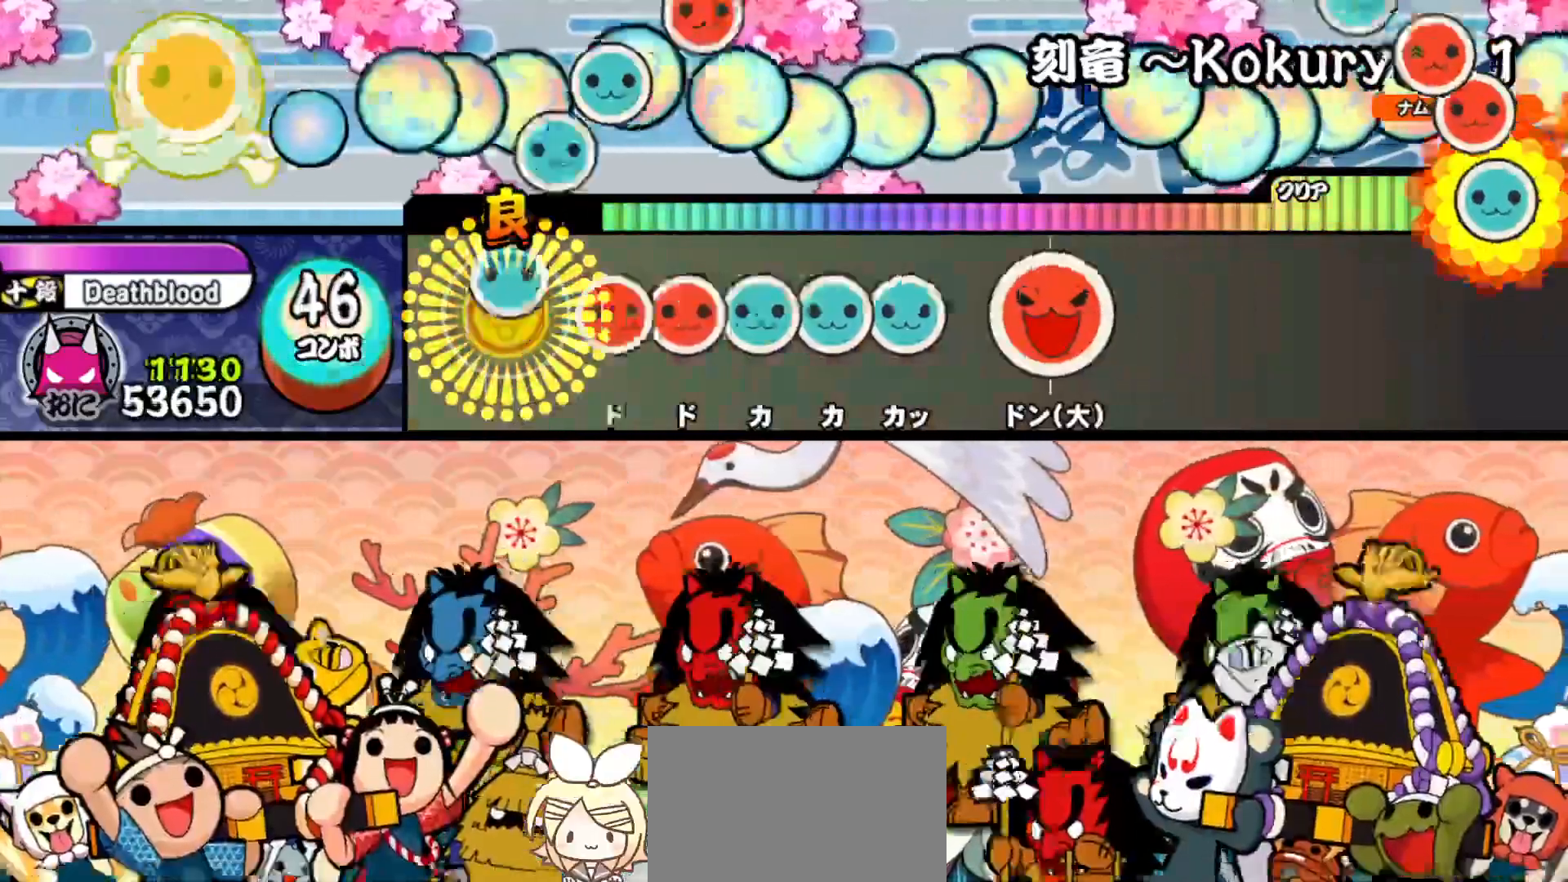
{"buttons": ["DPAD_RIGHT"], "right_stick": "center", "events": [[33, "DPAD_UP", "down"], [33, "TRIANGLE", "up"], [100, "DPAD_UP", "up"], [117, "SQUARE", "down"], [150, "SQUARE", "up"], [167, "DPAD_RIGHT", "down"], [217, "DPAD_RIGHT", "up"], [217, "TRIANGLE", "down"], [317, "DPAD_UP", "down"], [317, "TRIANGLE", "up"], [350, "TRIANGLE", "down"], [367, "DPAD_UP", "up"], [483, "TRIANGLE", "up"], [500, "DPAD_RIGHT", "down"]]}
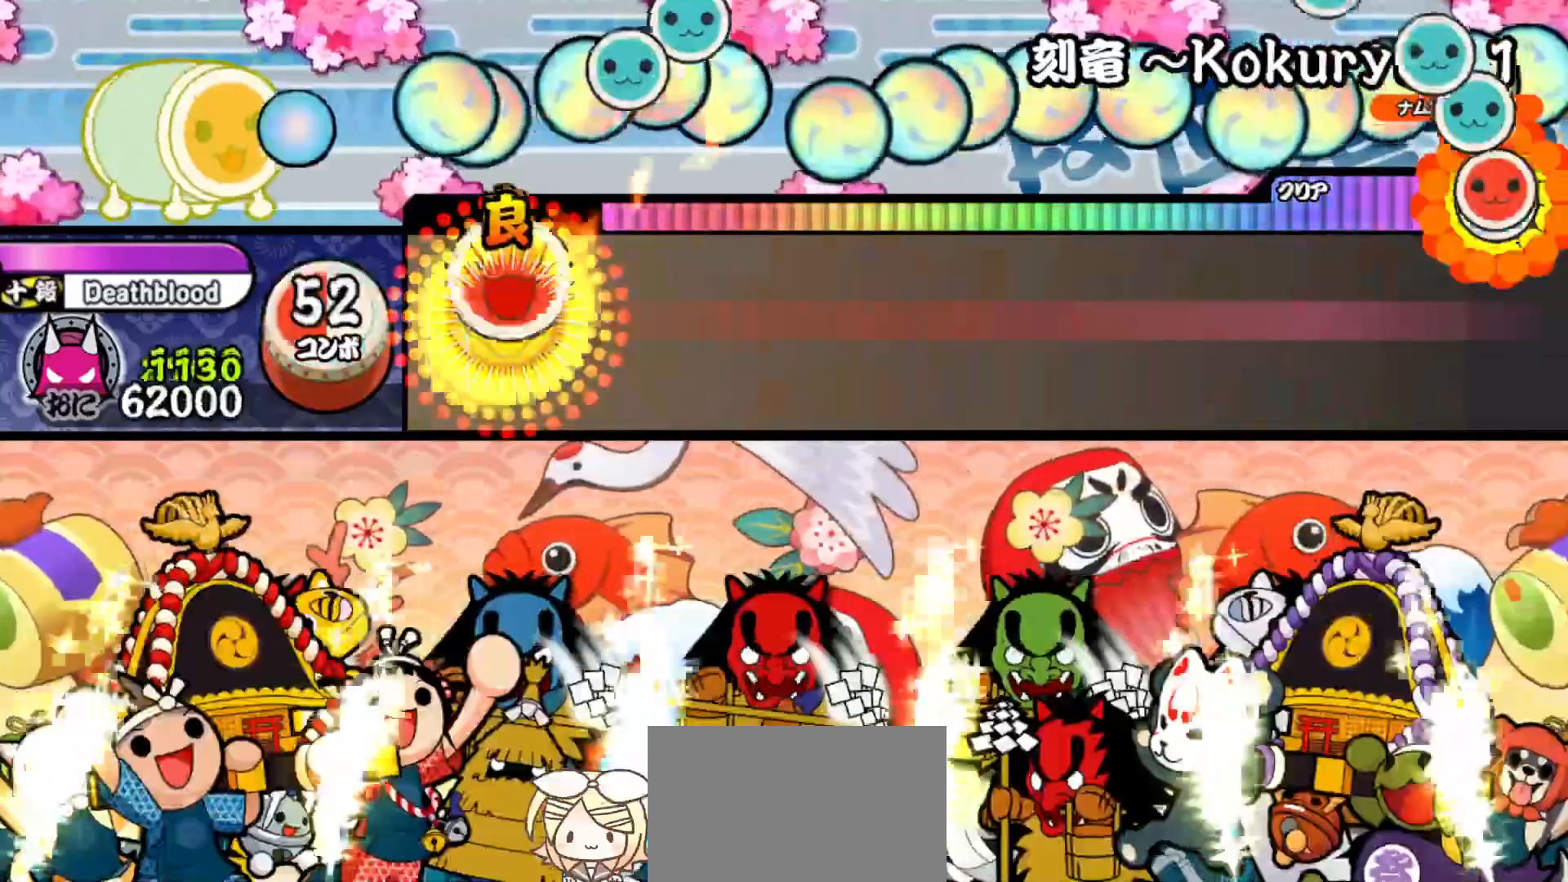
{"buttons": [], "right_stick": "center", "events": [[167, "DPAD_RIGHT", "up"], [383, "START", "down"], [483, "START", "up"]]}
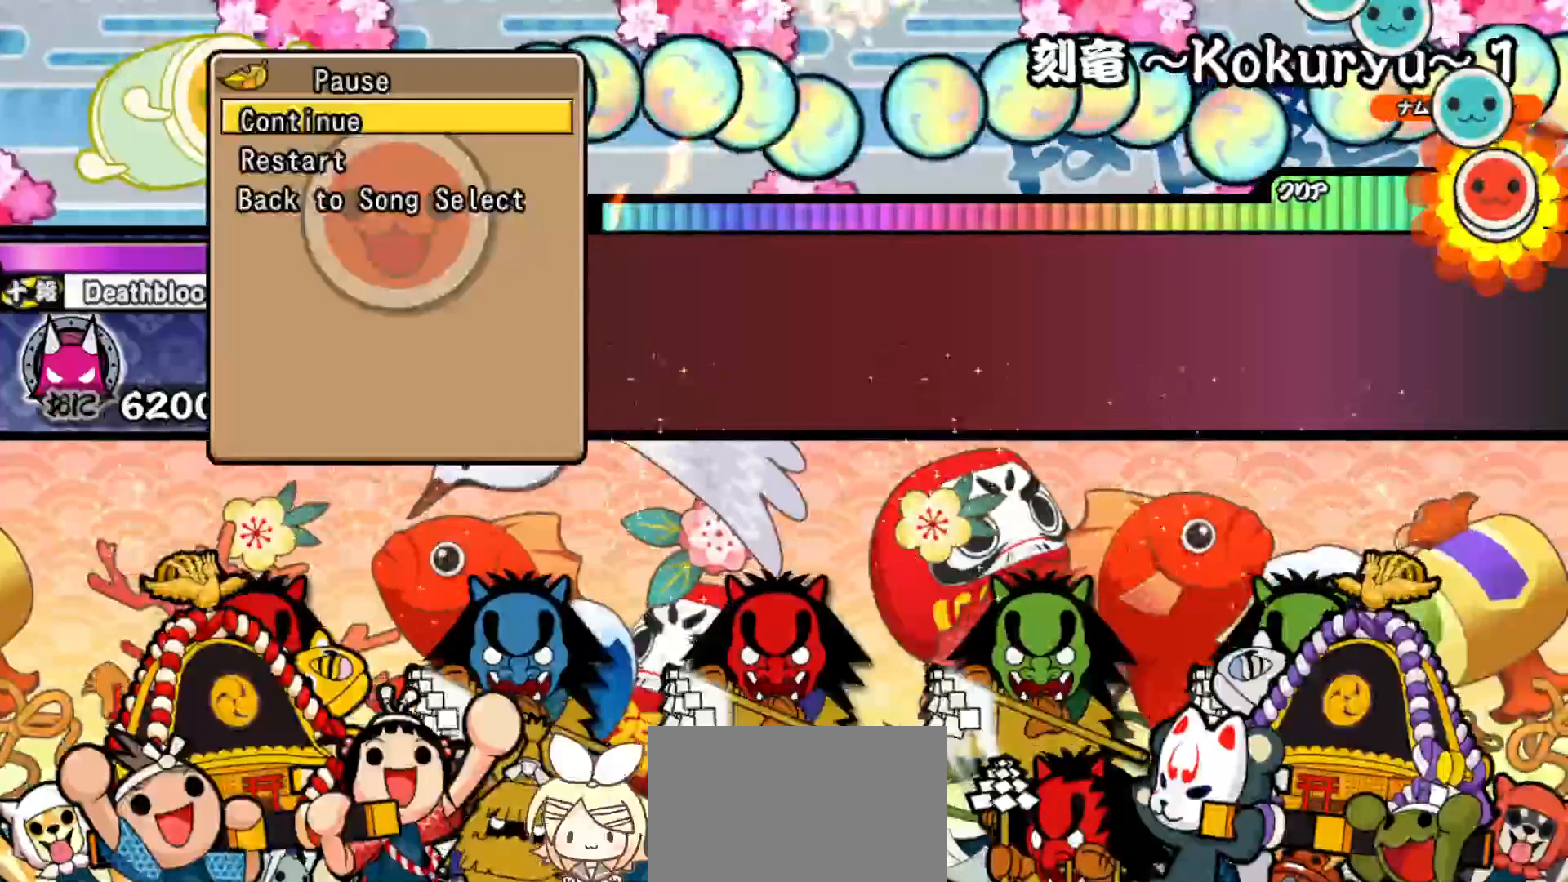
{"buttons": ["CROSS"], "right_stick": "center", "events": [[200, "TRIANGLE", "down"], [317, "TRIANGLE", "up"], [467, "CROSS", "down"]]}
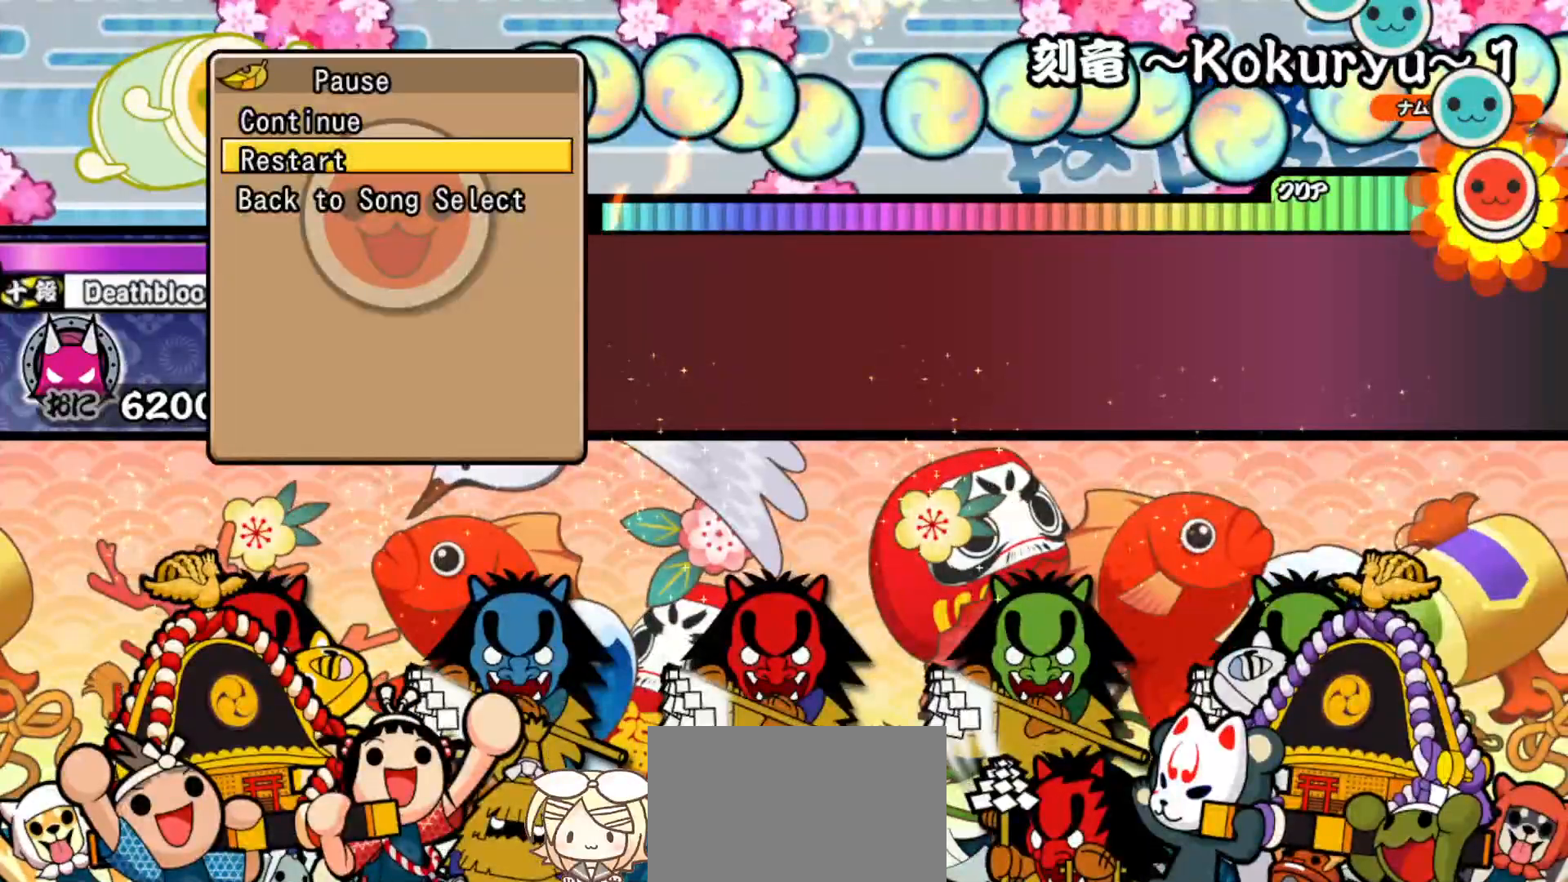
{"buttons": [], "right_stick": "center", "events": [[83, "CROSS", "up"]]}
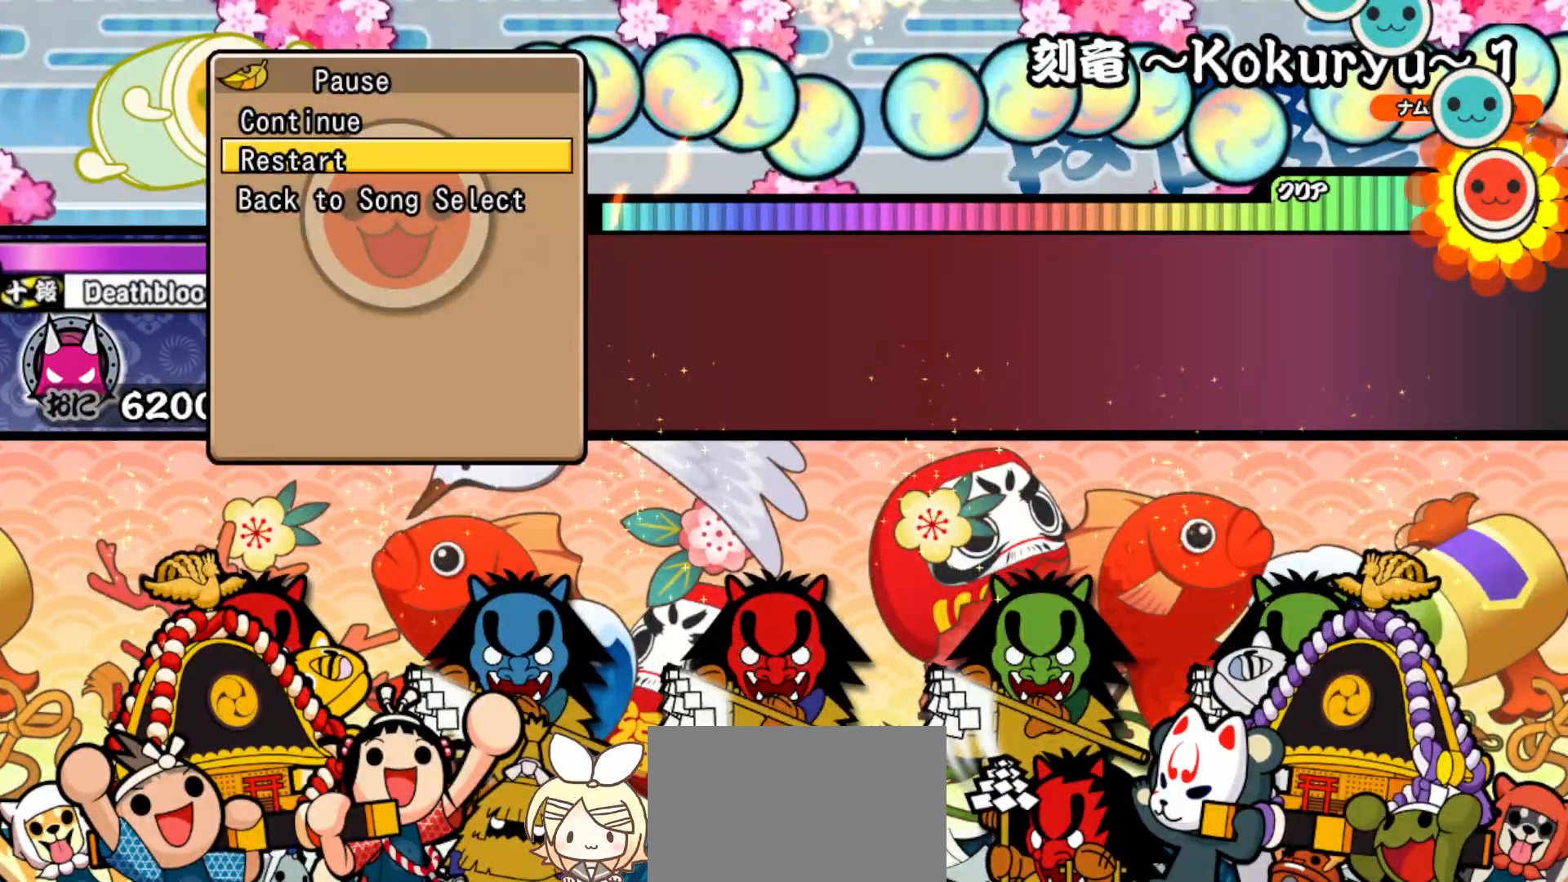
{"buttons": [], "right_stick": "center", "events": []}
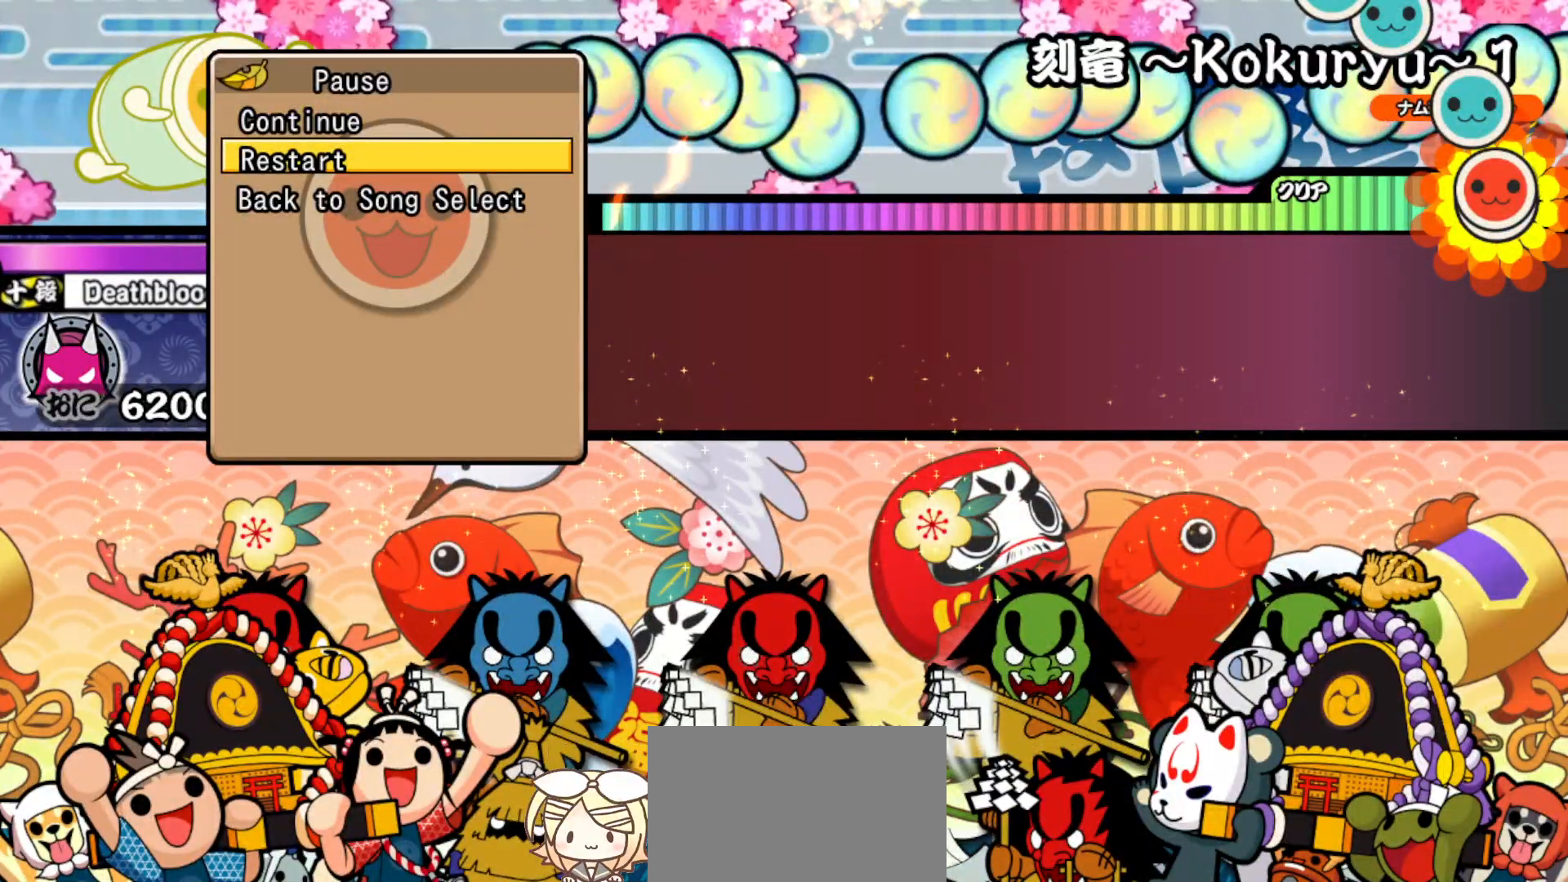
{"buttons": [], "right_stick": "center", "events": []}
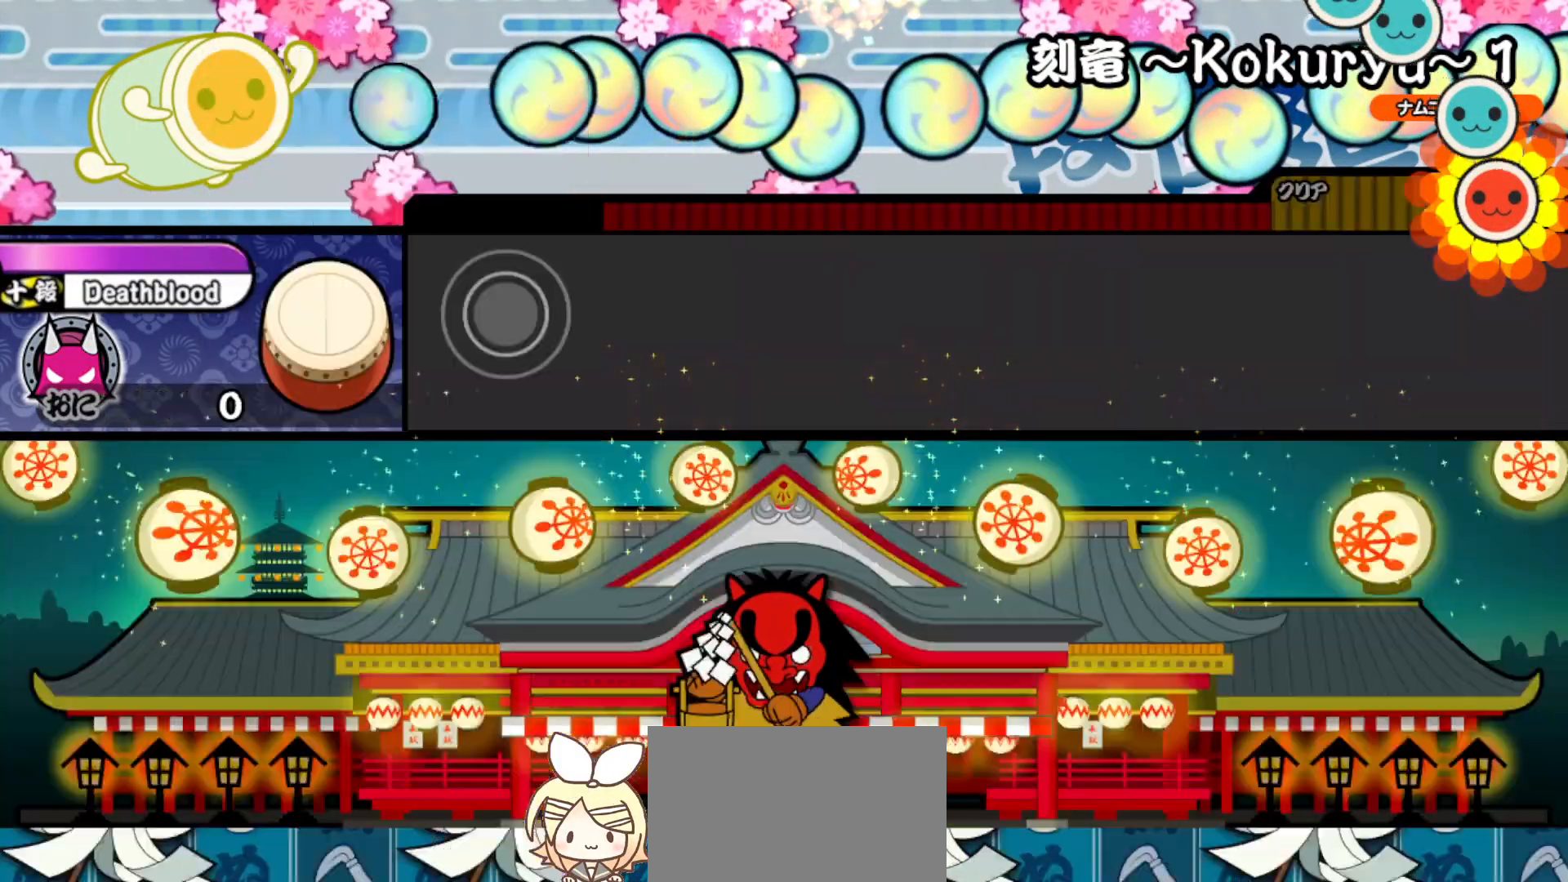
{"buttons": [], "right_stick": "center", "events": []}
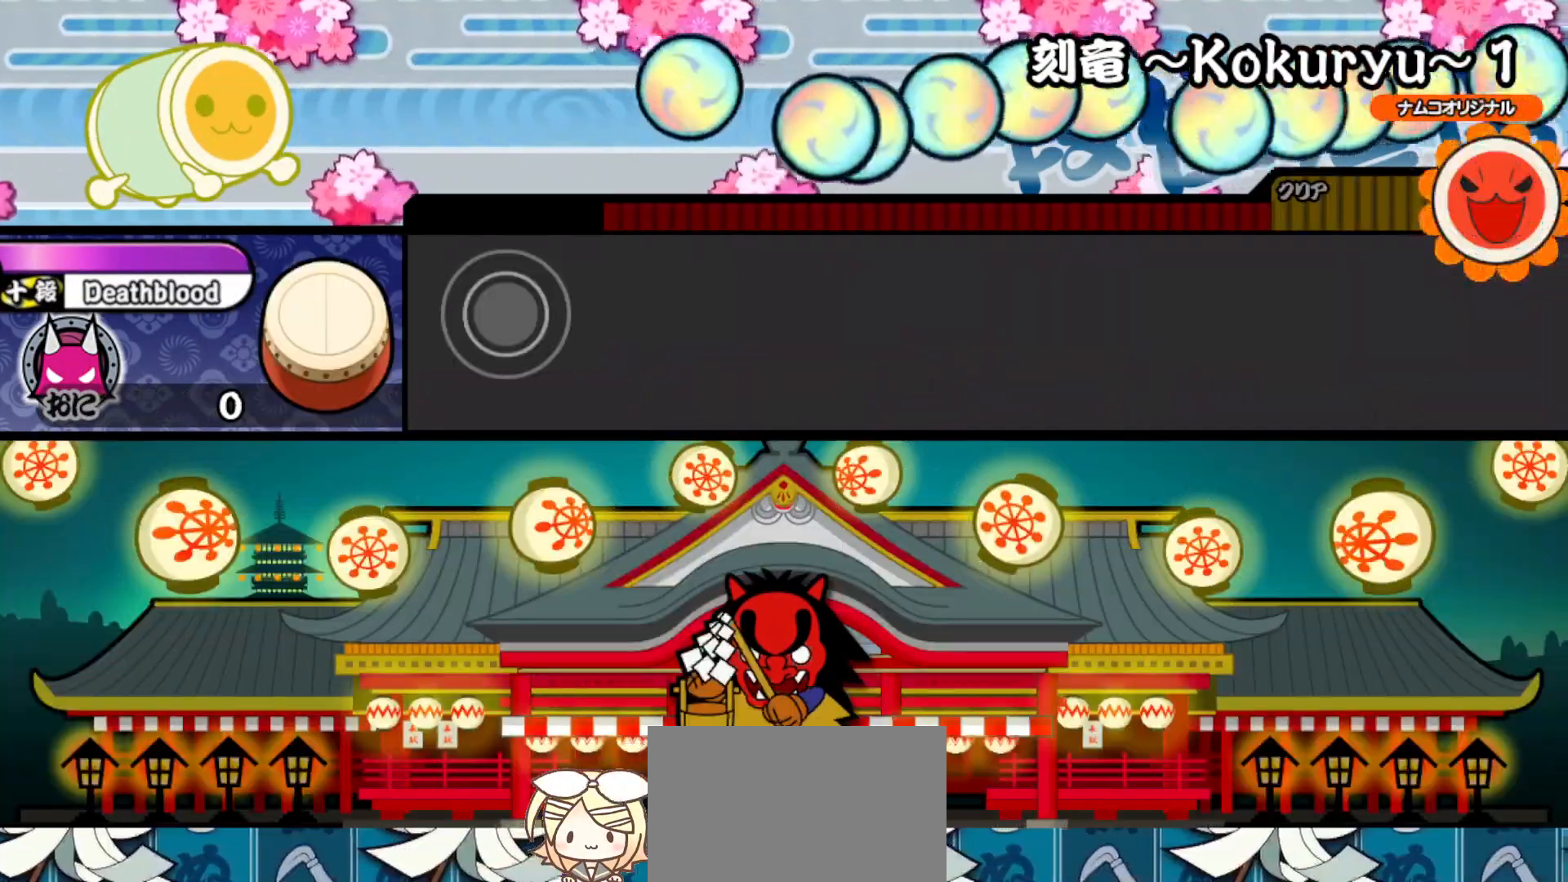
{"buttons": [], "right_stick": "center", "events": []}
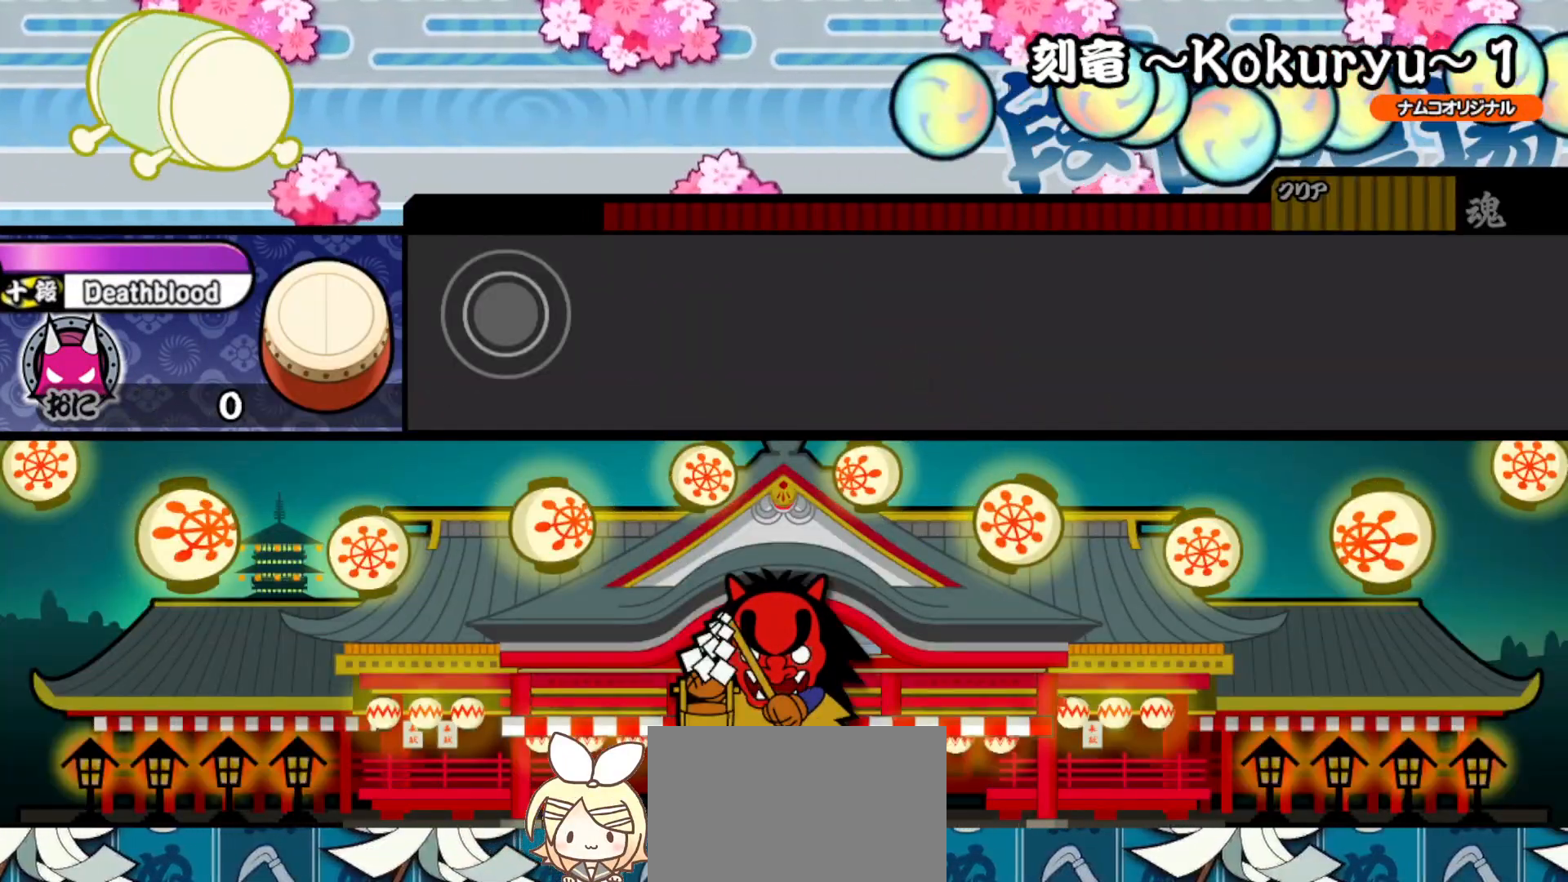
{"buttons": [], "right_stick": "center", "events": []}
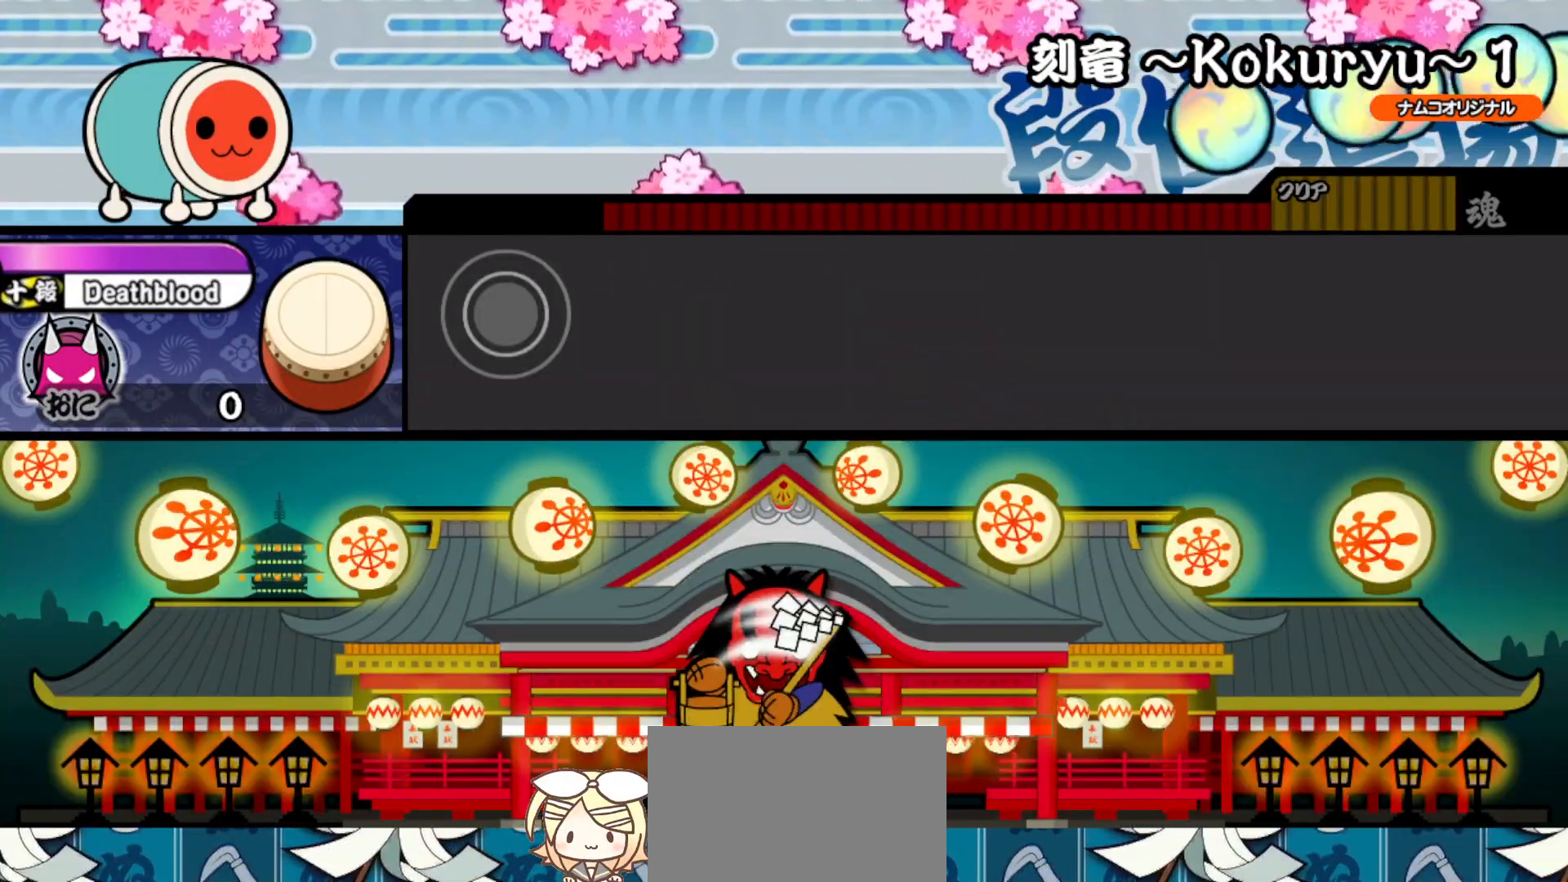
{"buttons": [], "right_stick": "center", "events": [[217, "R2", "down"], [250, "L2", "down"], [350, "L2", "up"], [350, "R2", "up"]]}
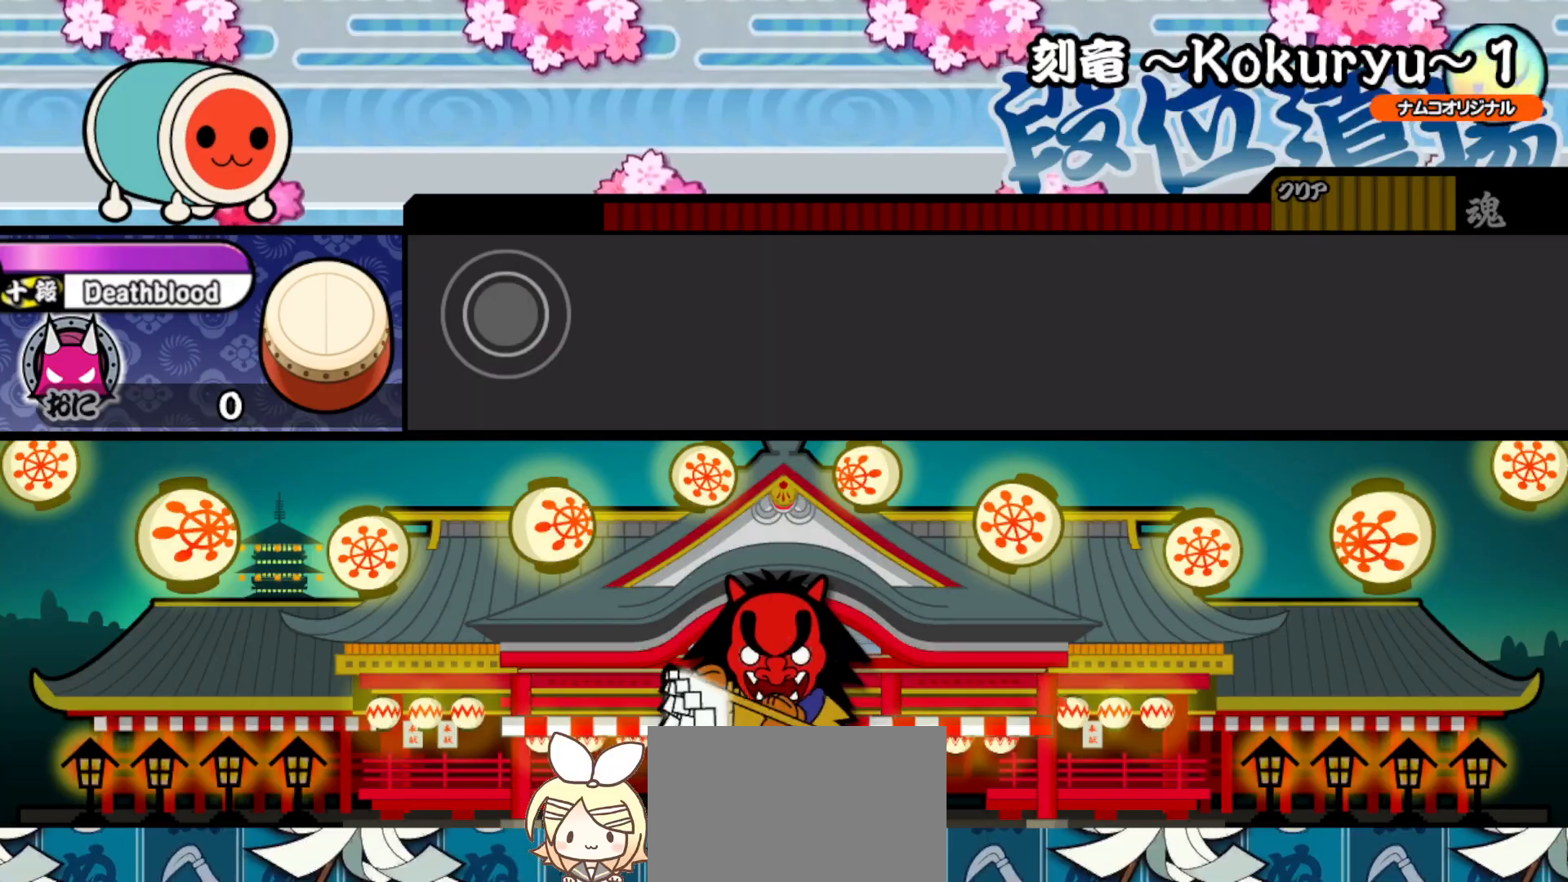
{"buttons": [], "right_stick": "center", "events": [[17, "L2", "down"], [17, "R2", "down"], [100, "L2", "up"], [117, "R2", "up"], [267, "L2", "down"], [283, "R2", "down"], [367, "L2", "up"], [383, "R2", "up"]]}
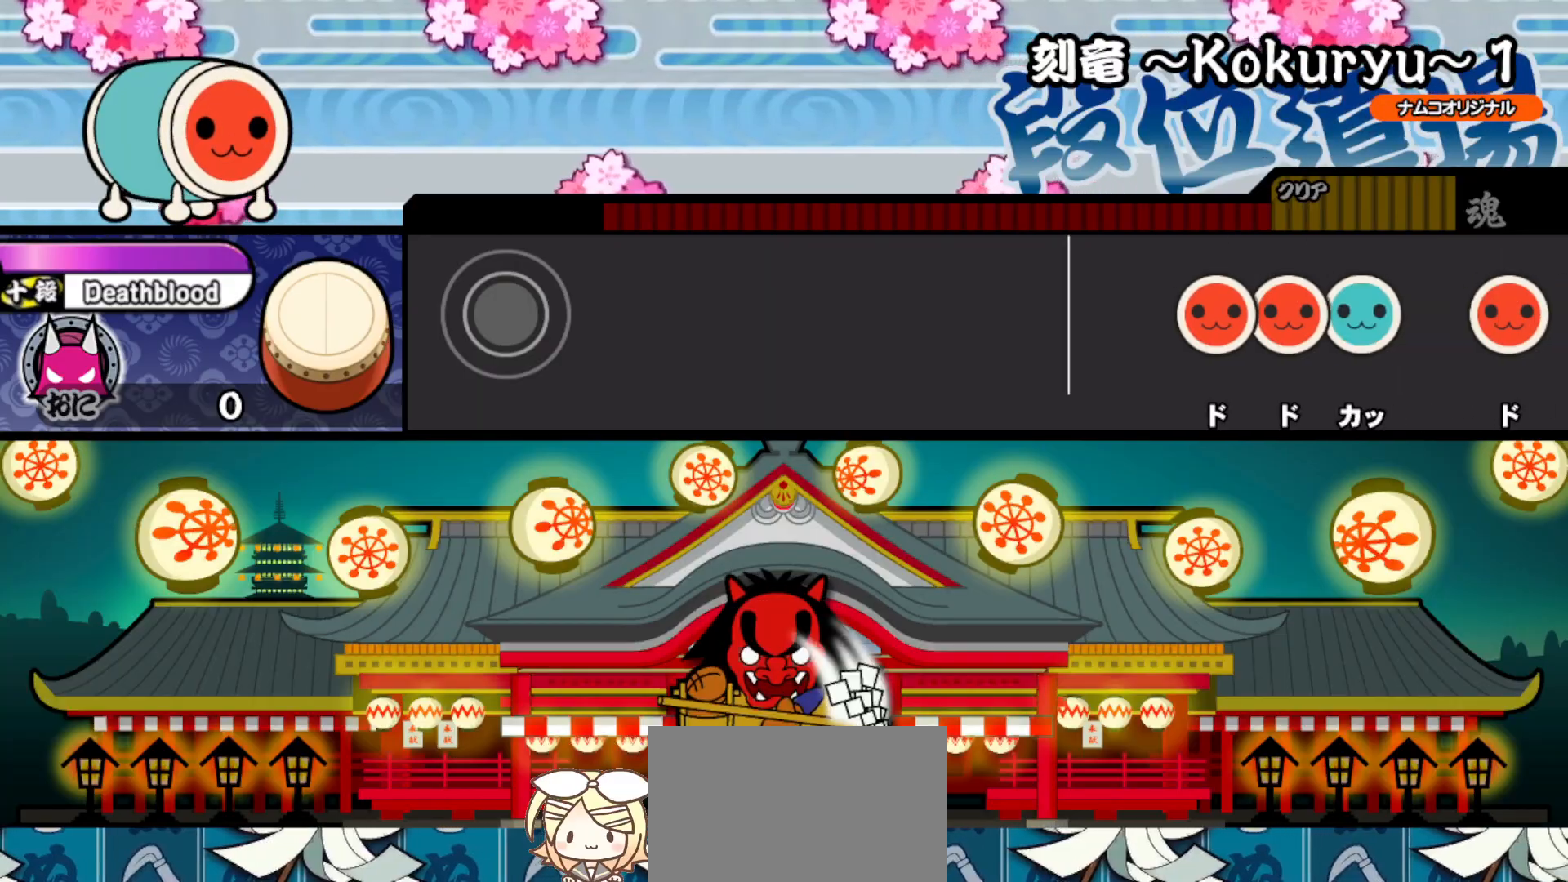
{"buttons": [], "right_stick": "center", "events": [[50, "L2", "down"], [50, "R2", "down"], [150, "L2", "up"], [150, "R2", "up"], [267, "L2", "down"], [267, "R2", "down"], [333, "R2", "up"], [367, "L2", "up"]]}
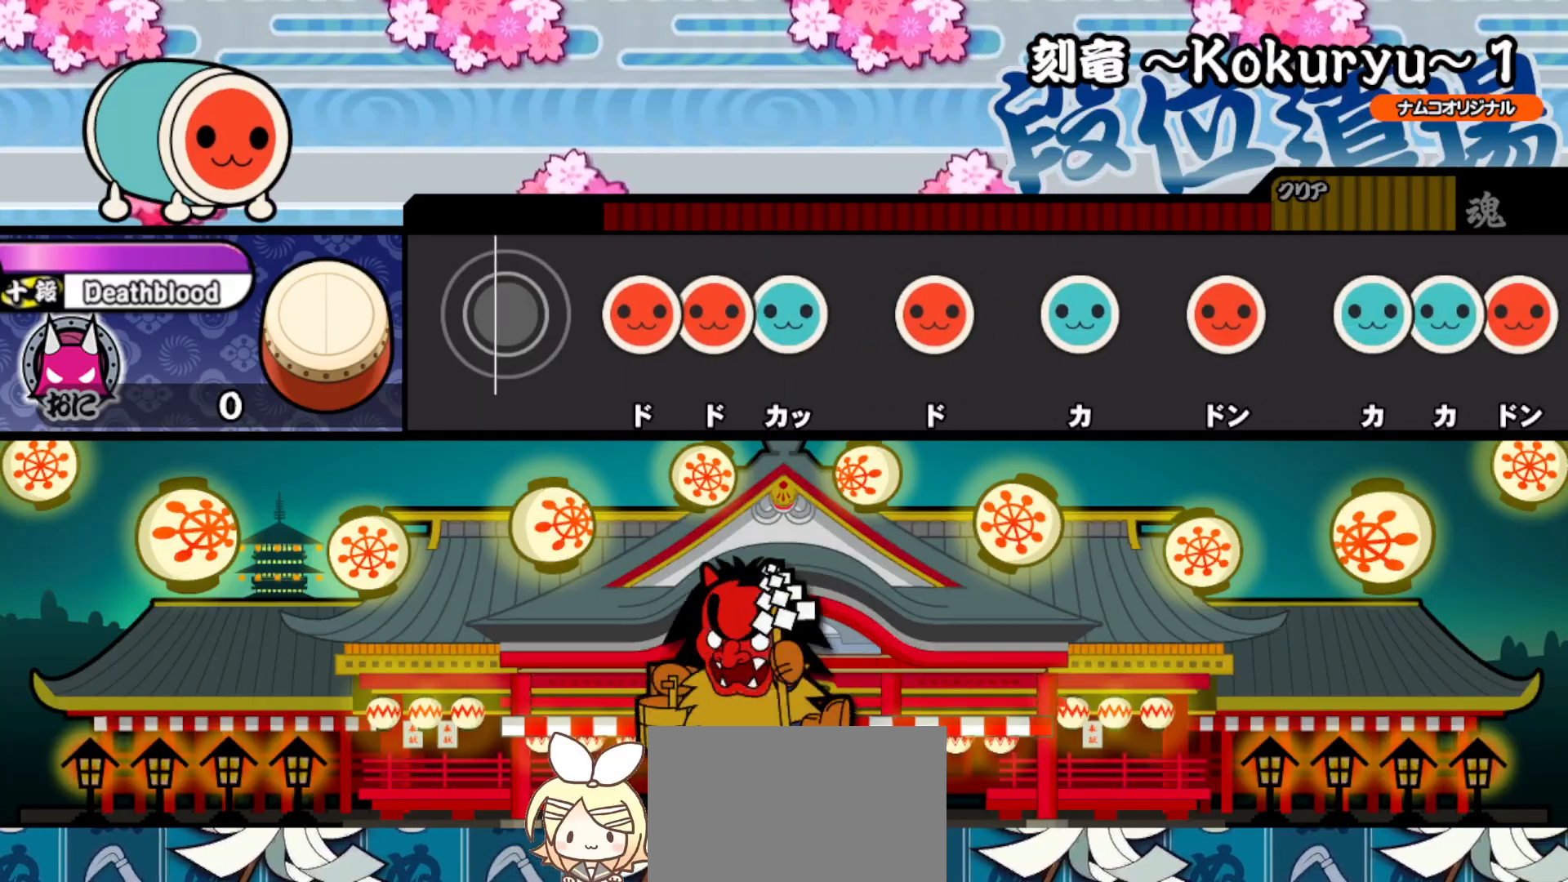
{"buttons": [], "right_stick": "center", "events": [[150, "SQUARE", "down"], [200, "DPAD_RIGHT", "down"], [200, "SQUARE", "up"], [267, "TRIANGLE", "down"], [300, "DPAD_RIGHT", "up"], [367, "TRIANGLE", "up"], [400, "DPAD_RIGHT", "down"], [500, "DPAD_RIGHT", "up"]]}
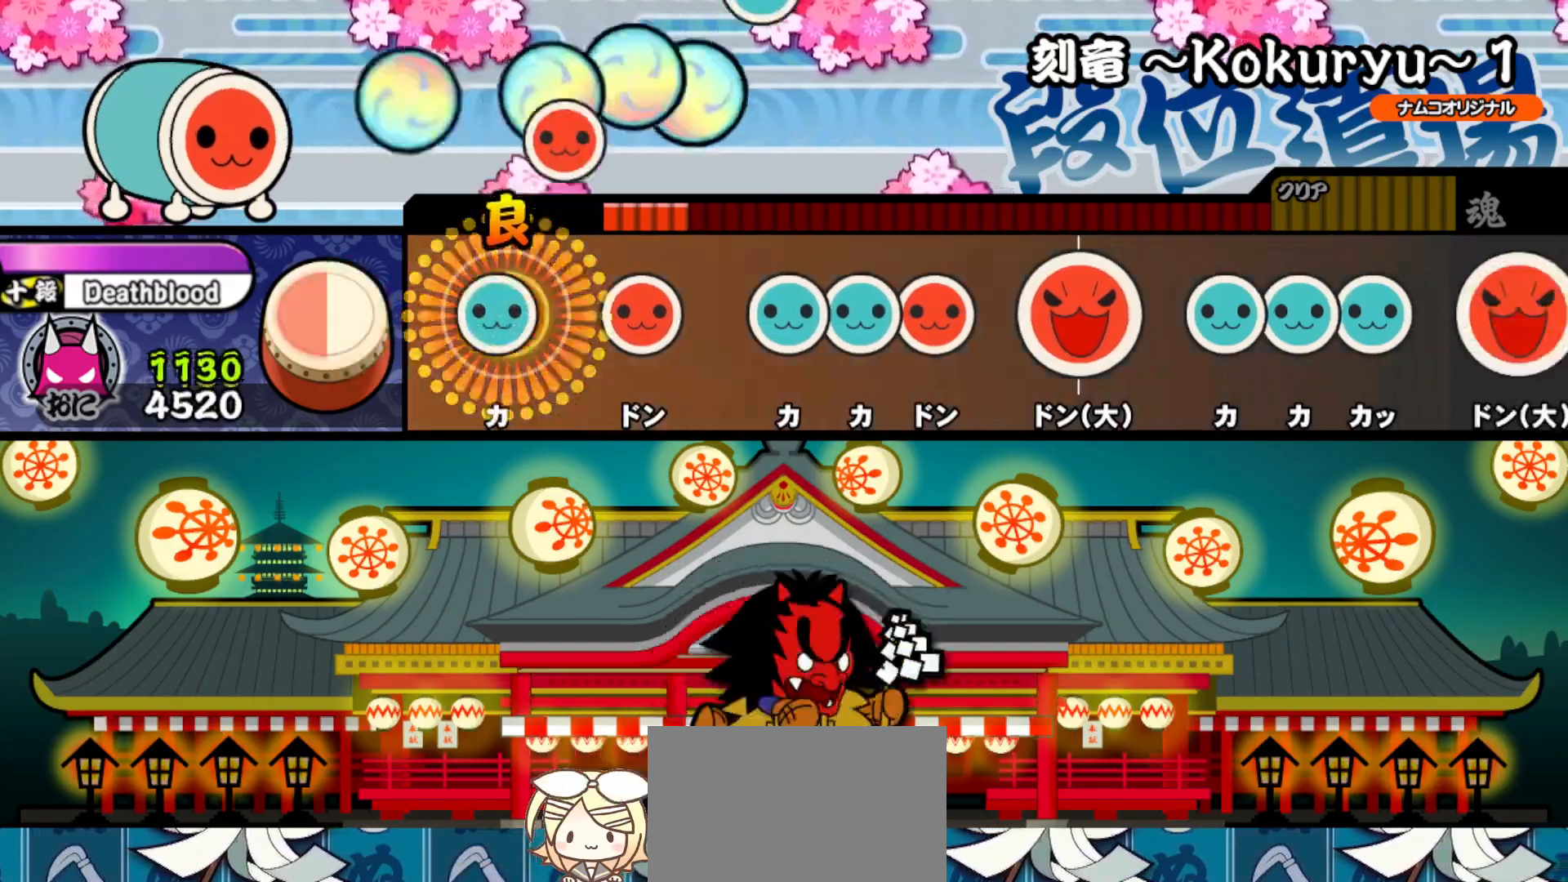
{"buttons": [], "right_stick": "center", "events": [[33, "TRIANGLE", "down"], [133, "TRIANGLE", "up"], [150, "DPAD_RIGHT", "down"], [233, "DPAD_RIGHT", "up"], [250, "TRIANGLE", "down"], [333, "DPAD_UP", "down"], [333, "TRIANGLE", "up"], [383, "SQUARE", "down"], [417, "DPAD_UP", "up"], [500, "SQUARE", "up"]]}
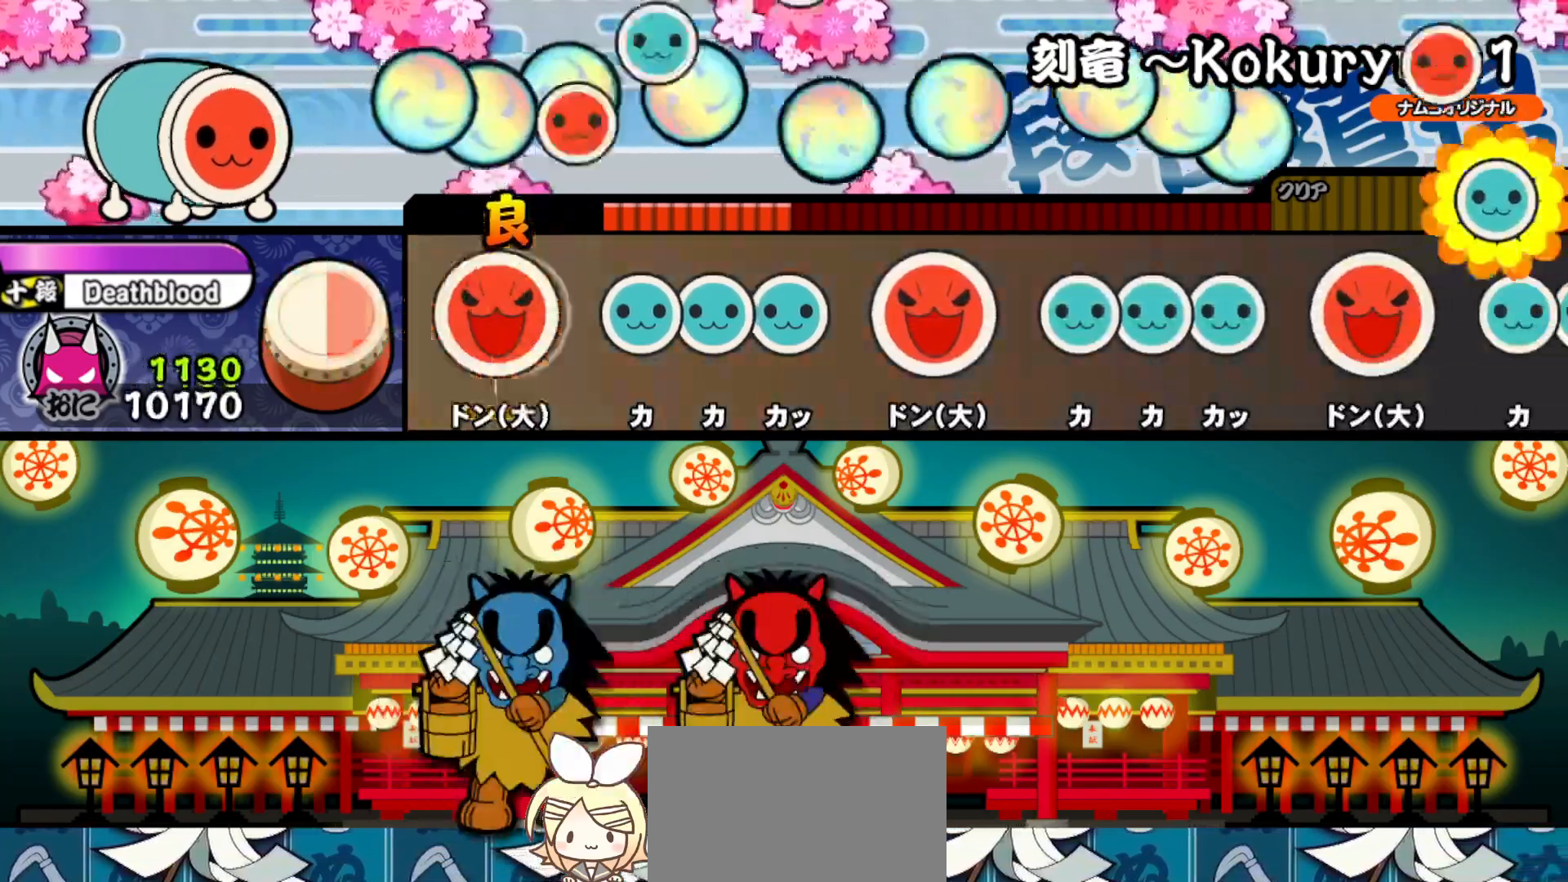
{"buttons": [], "right_stick": "center", "events": [[17, "DPAD_RIGHT", "down"], [100, "DPAD_RIGHT", "up"], [150, "TRIANGLE", "down"], [217, "DPAD_UP", "down"], [217, "TRIANGLE", "up"], [267, "TRIANGLE", "down"], [283, "DPAD_UP", "up"], [383, "TRIANGLE", "up"], [400, "DPAD_RIGHT", "down"], [483, "DPAD_RIGHT", "up"]]}
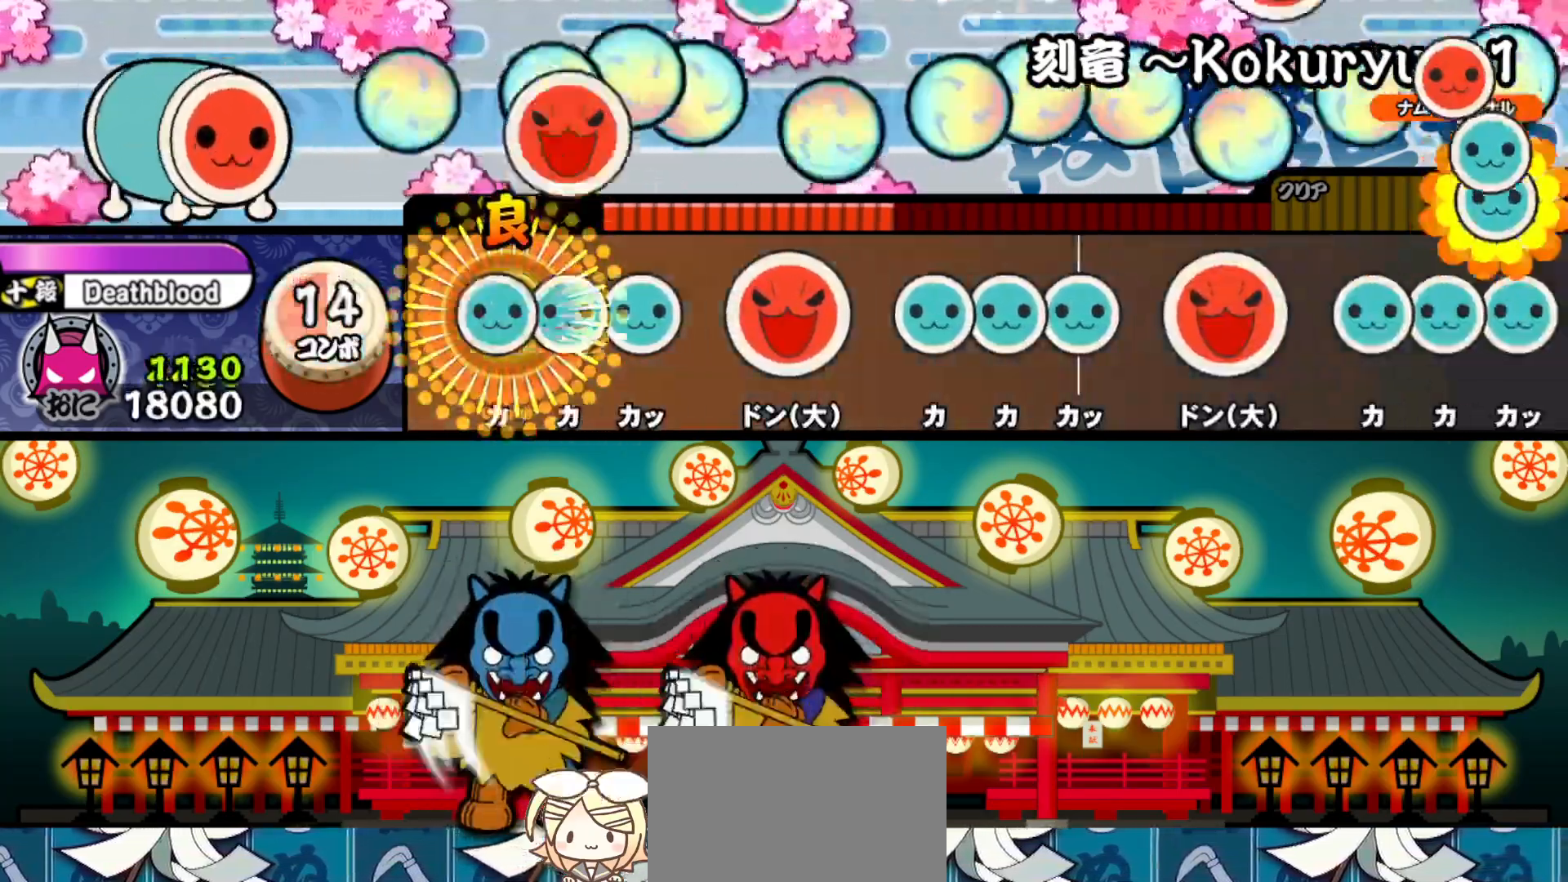
{"buttons": ["TRIANGLE", "DPAD_UP"], "right_stick": "center", "events": [[17, "TRIANGLE", "down"], [67, "DPAD_UP", "down"], [83, "TRIANGLE", "up"], [150, "TRIANGLE", "down"], [167, "DPAD_UP", "up"], [250, "TRIANGLE", "up"], [267, "DPAD_RIGHT", "down"], [350, "DPAD_RIGHT", "up"], [367, "TRIANGLE", "down"], [433, "DPAD_UP", "down"], [450, "TRIANGLE", "up"], [483, "TRIANGLE", "down"]]}
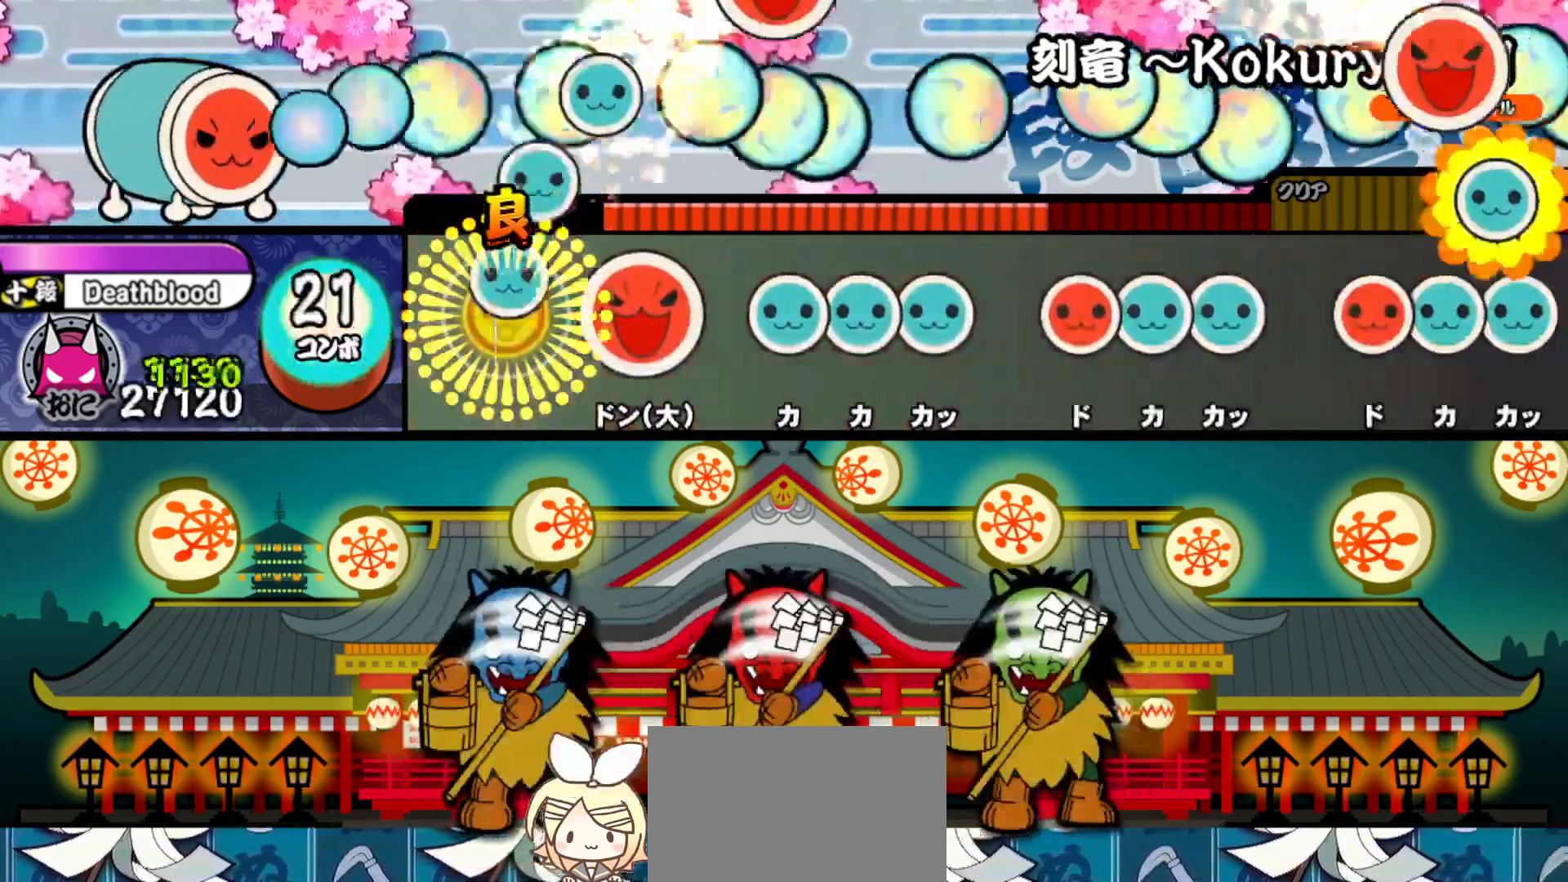
{"buttons": ["DPAD_RIGHT"], "right_stick": "center", "events": [[17, "DPAD_UP", "up"], [117, "TRIANGLE", "up"], [150, "DPAD_RIGHT", "down"], [217, "DPAD_RIGHT", "up"], [217, "TRIANGLE", "down"], [283, "DPAD_UP", "down"], [317, "TRIANGLE", "up"], [350, "TRIANGLE", "down"], [383, "DPAD_UP", "up"], [500, "DPAD_RIGHT", "down"], [500, "TRIANGLE", "up"]]}
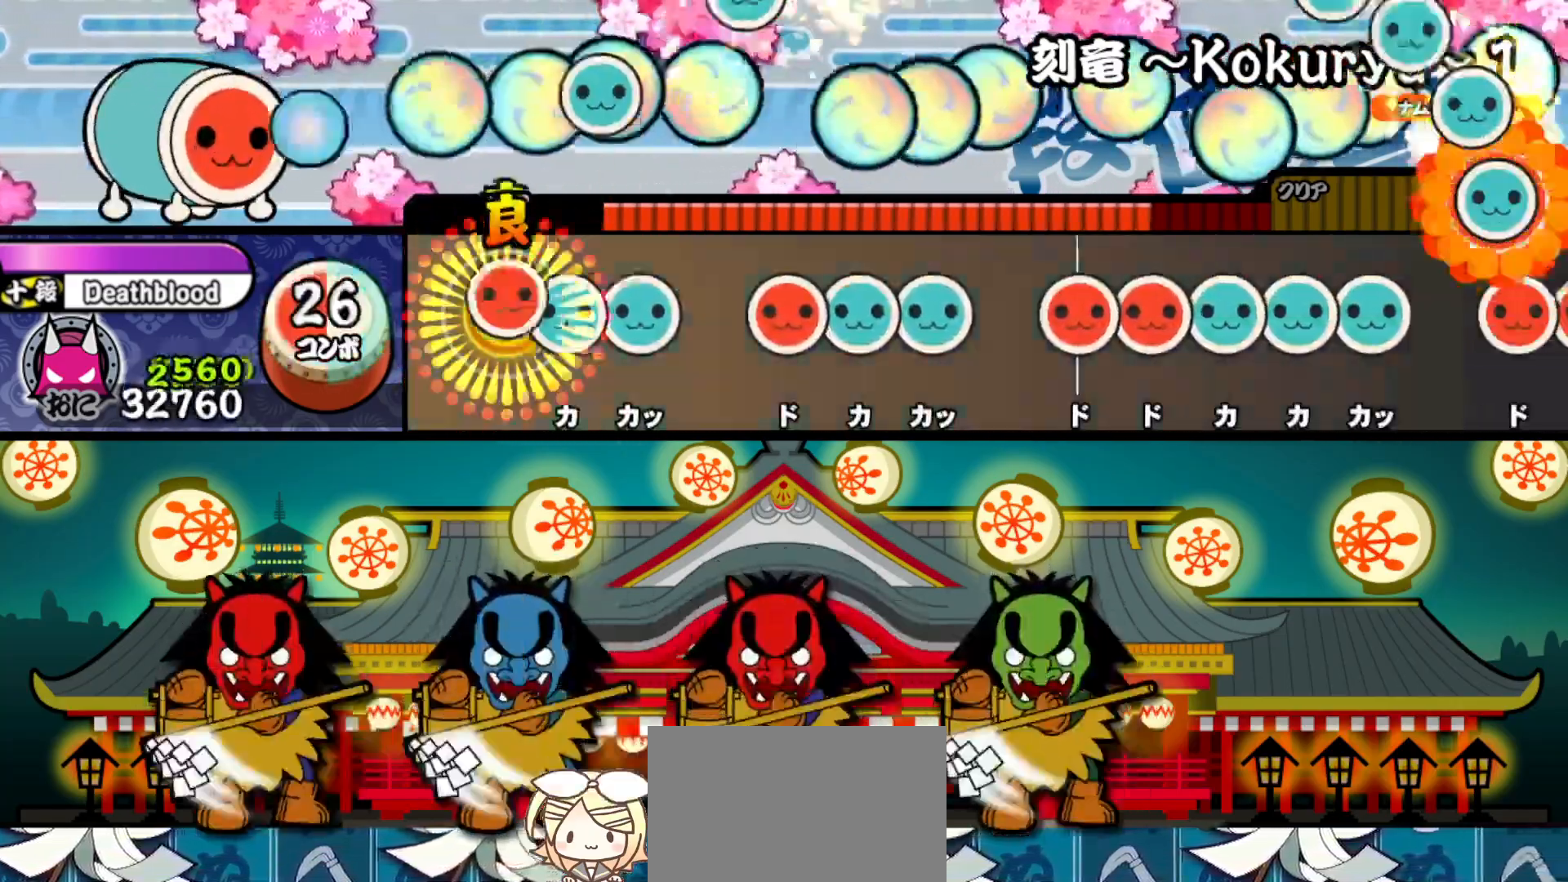
{"buttons": ["TRIANGLE"], "right_stick": "center", "events": [[83, "DPAD_RIGHT", "up"], [83, "TRIANGLE", "down"], [167, "DPAD_UP", "down"], [183, "TRIANGLE", "up"], [250, "DPAD_UP", "up"], [283, "SQUARE", "down"], [333, "DPAD_UP", "down"], [333, "SQUARE", "up"], [400, "TRIANGLE", "down"], [417, "DPAD_UP", "up"]]}
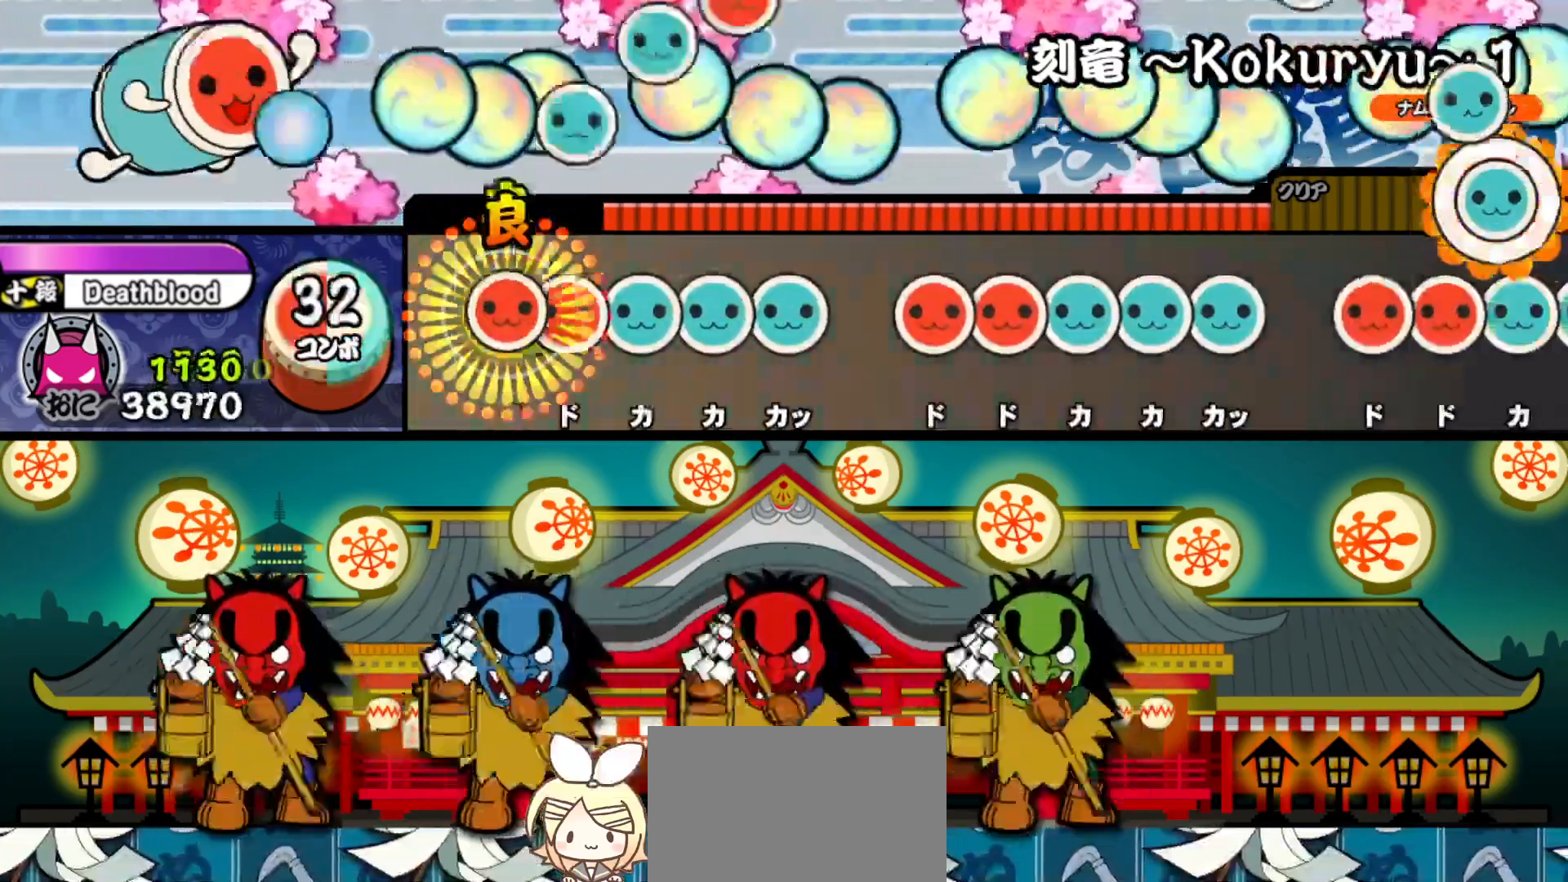
{"buttons": ["DPAD_RIGHT"], "right_stick": "center", "events": [[17, "DPAD_RIGHT", "down"], [17, "TRIANGLE", "up"], [83, "DPAD_RIGHT", "up"], [83, "SQUARE", "down"], [150, "DPAD_UP", "down"], [150, "SQUARE", "up"], [200, "TRIANGLE", "down"], [217, "DPAD_UP", "up"], [267, "DPAD_UP", "down"], [283, "TRIANGLE", "up"], [367, "DPAD_UP", "up"], [383, "SQUARE", "down"], [450, "DPAD_RIGHT", "down"], [467, "SQUARE", "up"]]}
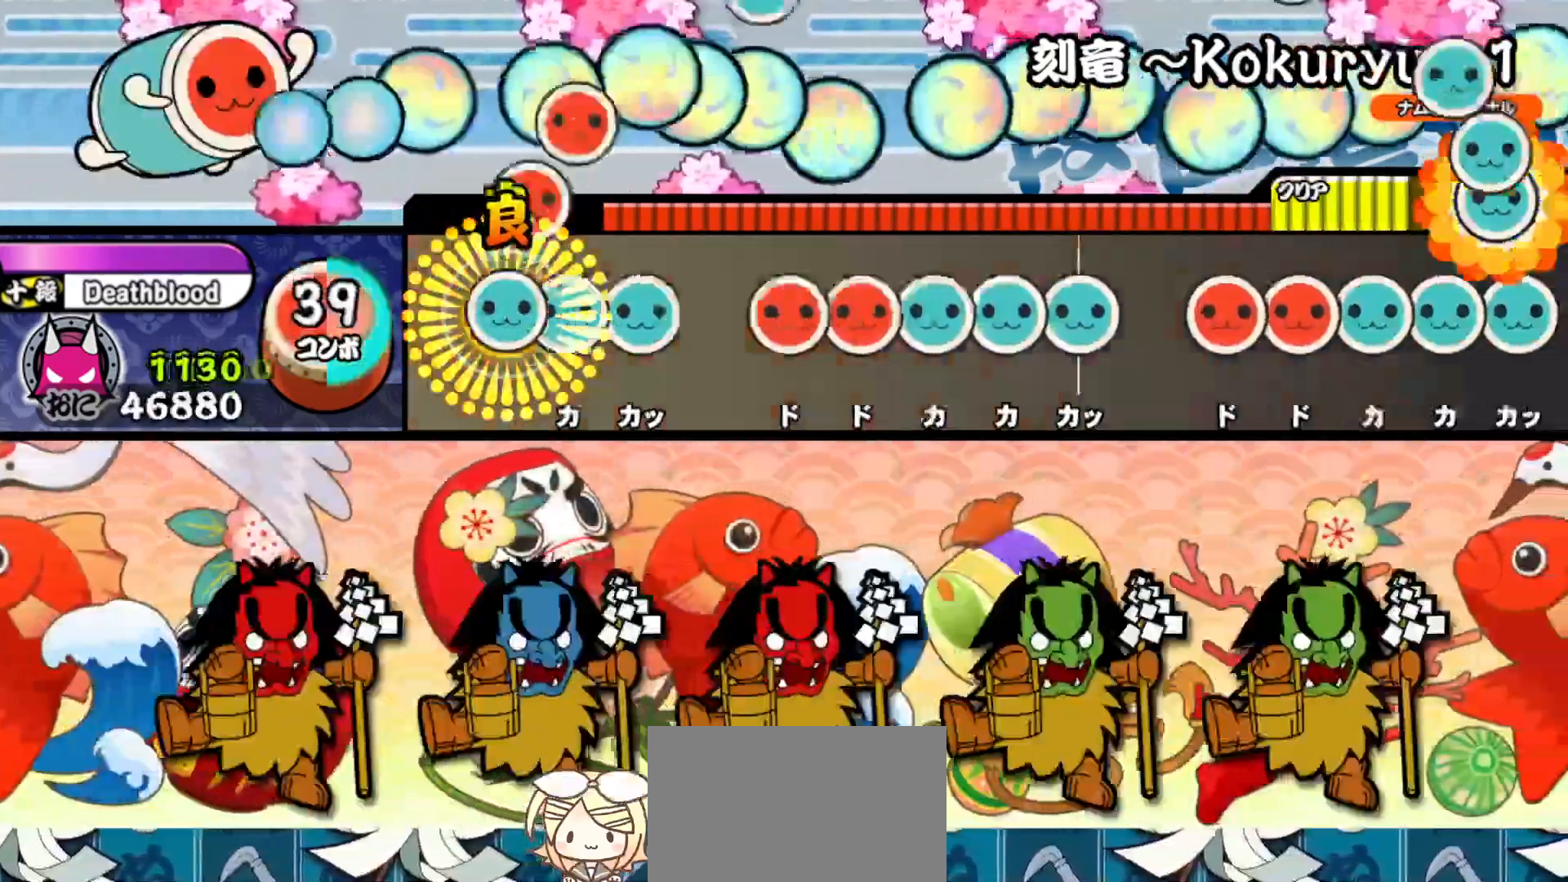
{"buttons": ["TRIANGLE"], "right_stick": "center", "events": [[17, "DPAD_RIGHT", "up"], [17, "TRIANGLE", "down"], [83, "DPAD_UP", "down"], [100, "TRIANGLE", "up"], [150, "TRIANGLE", "down"], [167, "DPAD_UP", "up"], [250, "DPAD_RIGHT", "down"], [267, "TRIANGLE", "up"], [317, "SQUARE", "down"], [333, "DPAD_RIGHT", "up"], [400, "DPAD_UP", "down"], [400, "SQUARE", "up"], [450, "DPAD_UP", "up"], [450, "TRIANGLE", "down"]]}
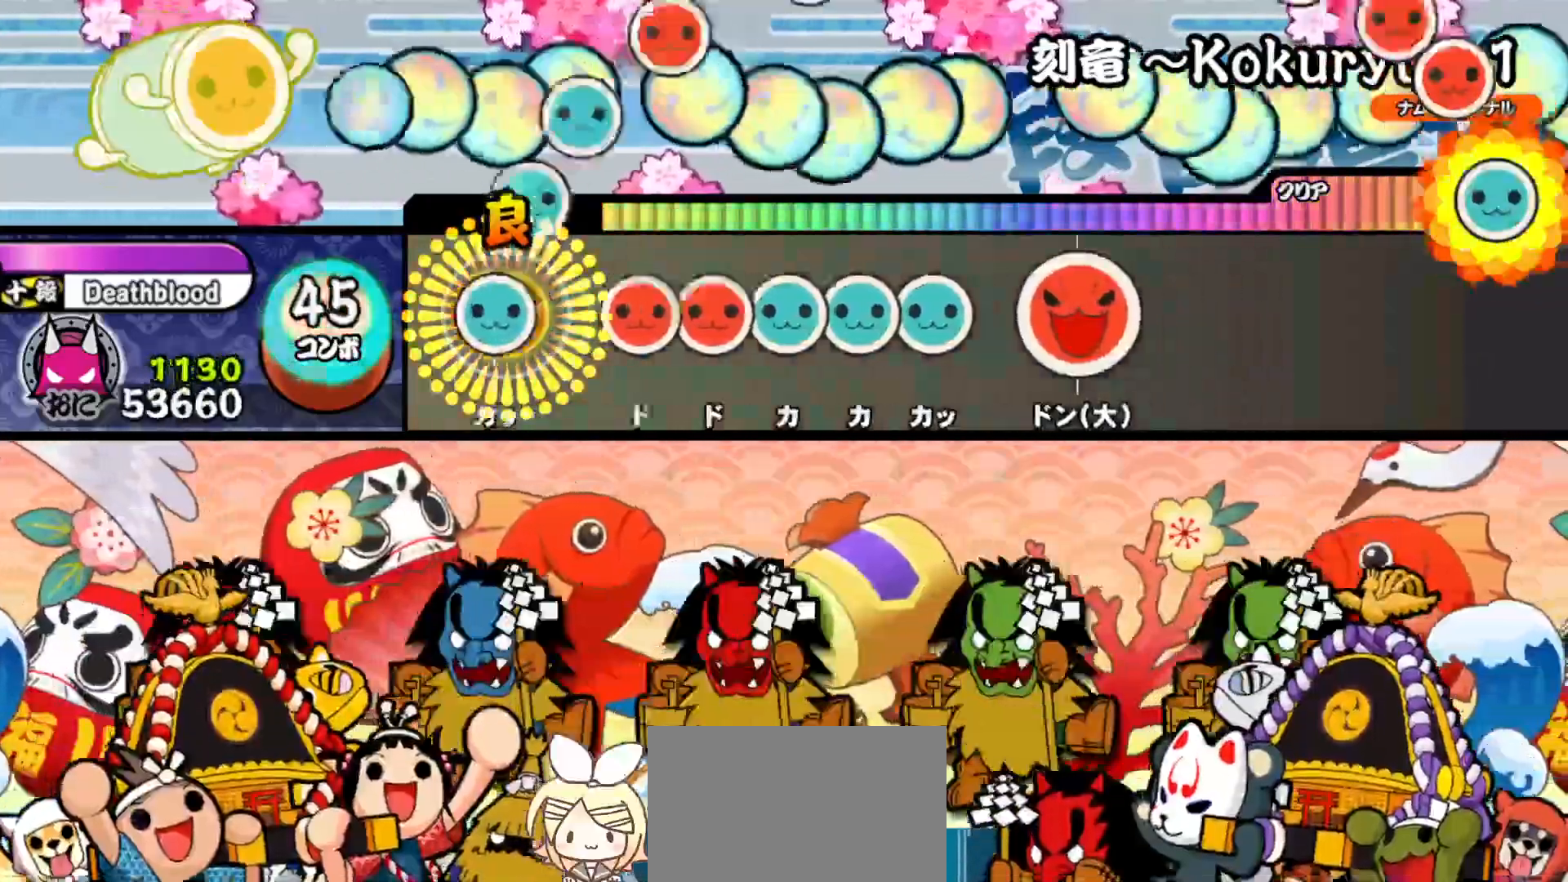
{"buttons": ["TRIANGLE"], "right_stick": "center", "events": [[33, "DPAD_UP", "down"], [33, "TRIANGLE", "up"], [133, "DPAD_UP", "up"], [150, "SQUARE", "down"], [183, "DPAD_RIGHT", "down"], [183, "SQUARE", "up"], [267, "DPAD_RIGHT", "up"], [267, "TRIANGLE", "down"], [333, "DPAD_UP", "down"], [350, "TRIANGLE", "up"], [383, "TRIANGLE", "down"], [417, "DPAD_UP", "up"]]}
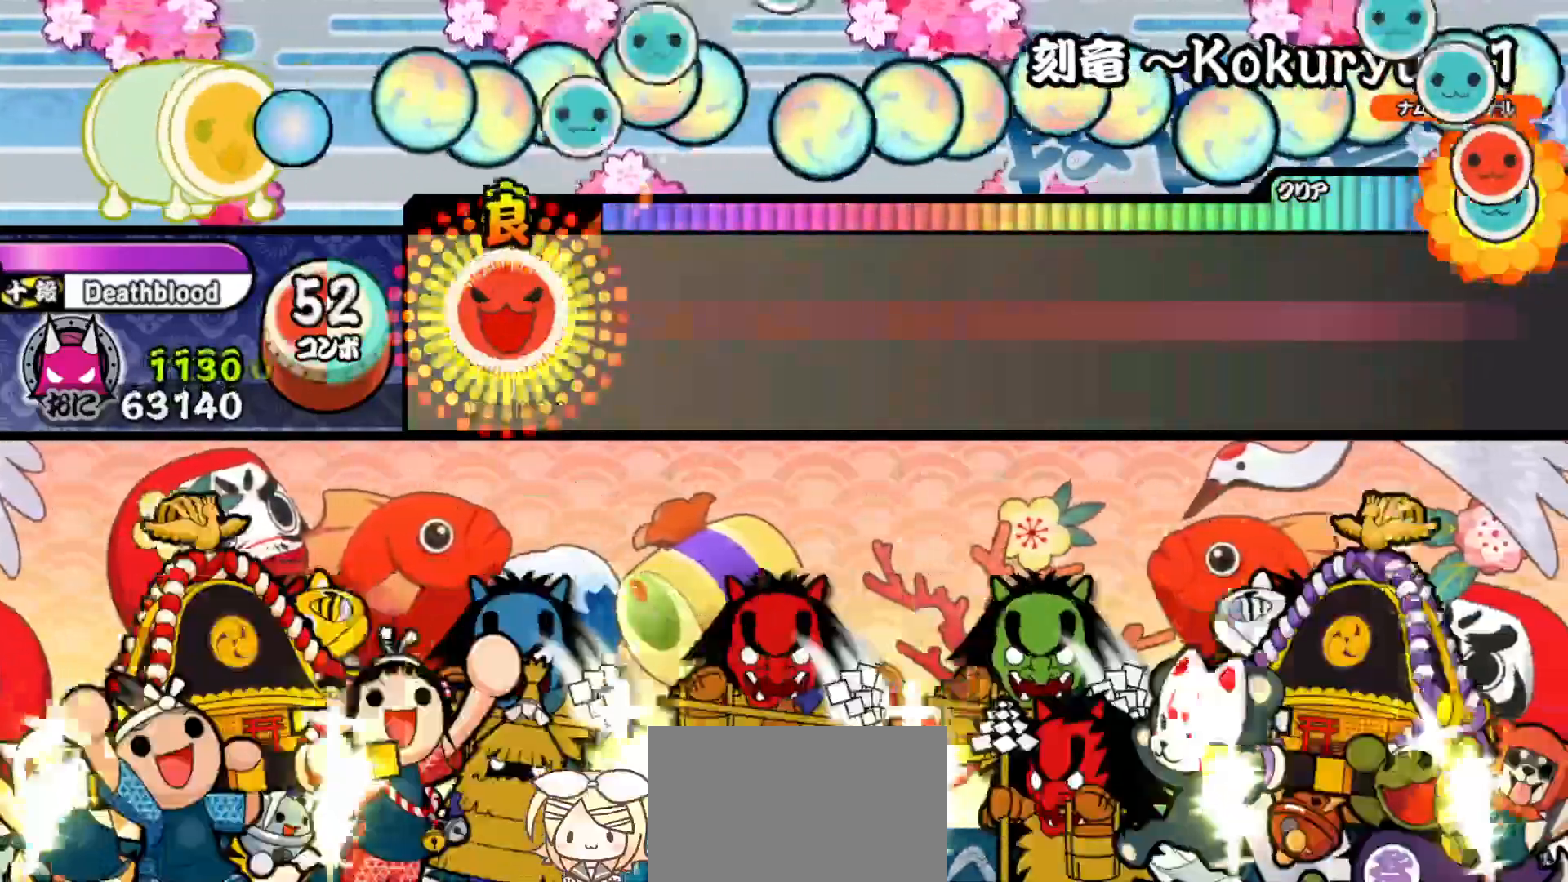
{"buttons": [], "right_stick": "center", "events": [[17, "DPAD_RIGHT", "down"], [17, "TRIANGLE", "up"], [183, "DPAD_RIGHT", "up"]]}
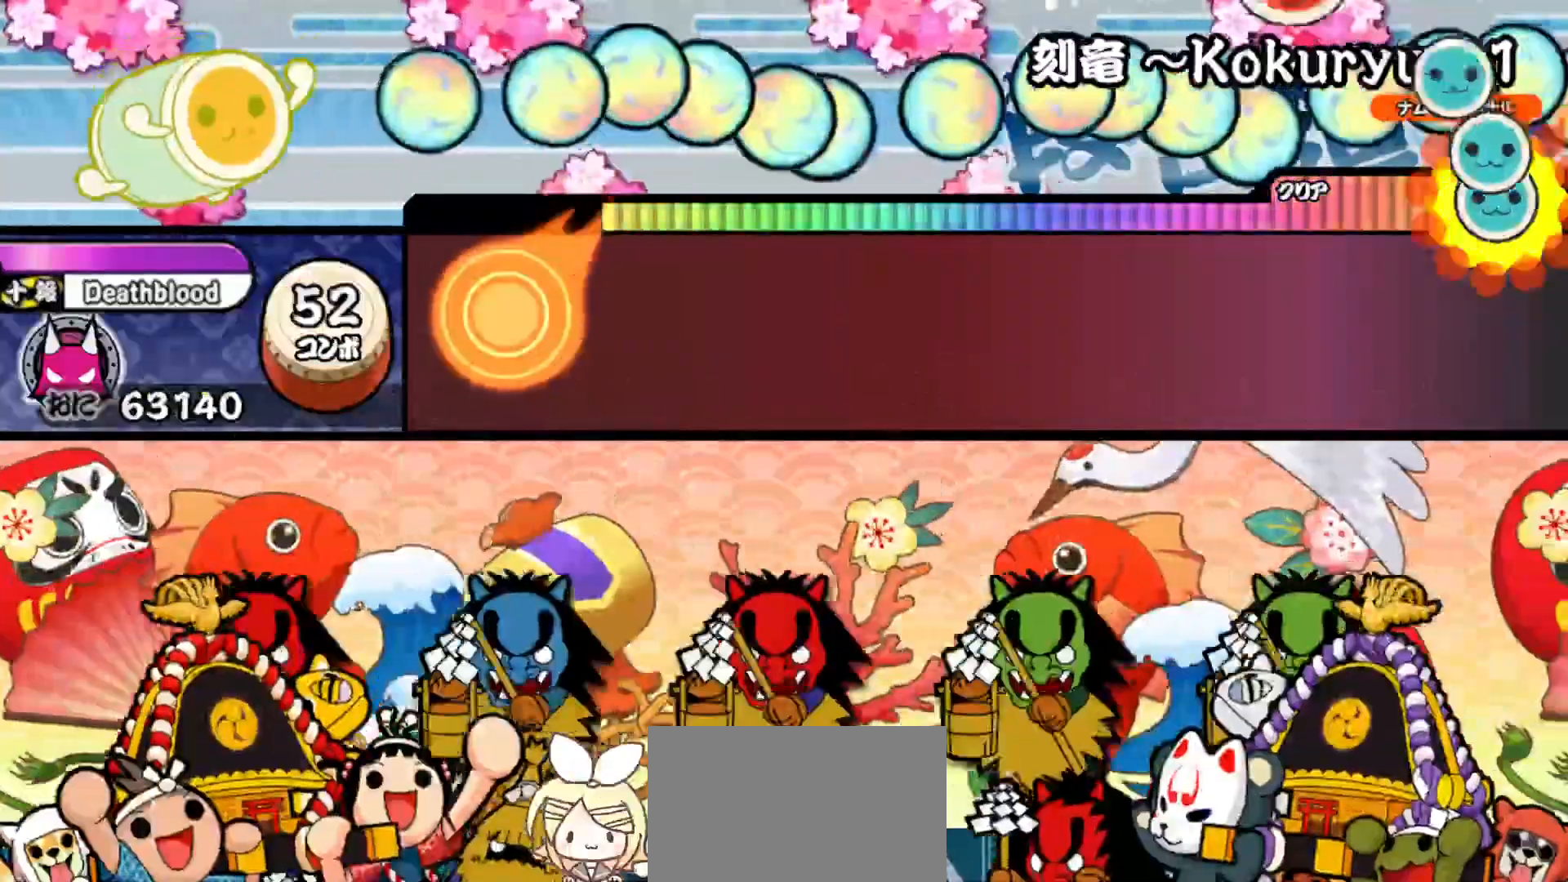
{"buttons": [], "right_stick": "center", "events": [[167, "START", "down"], [267, "START", "up"]]}
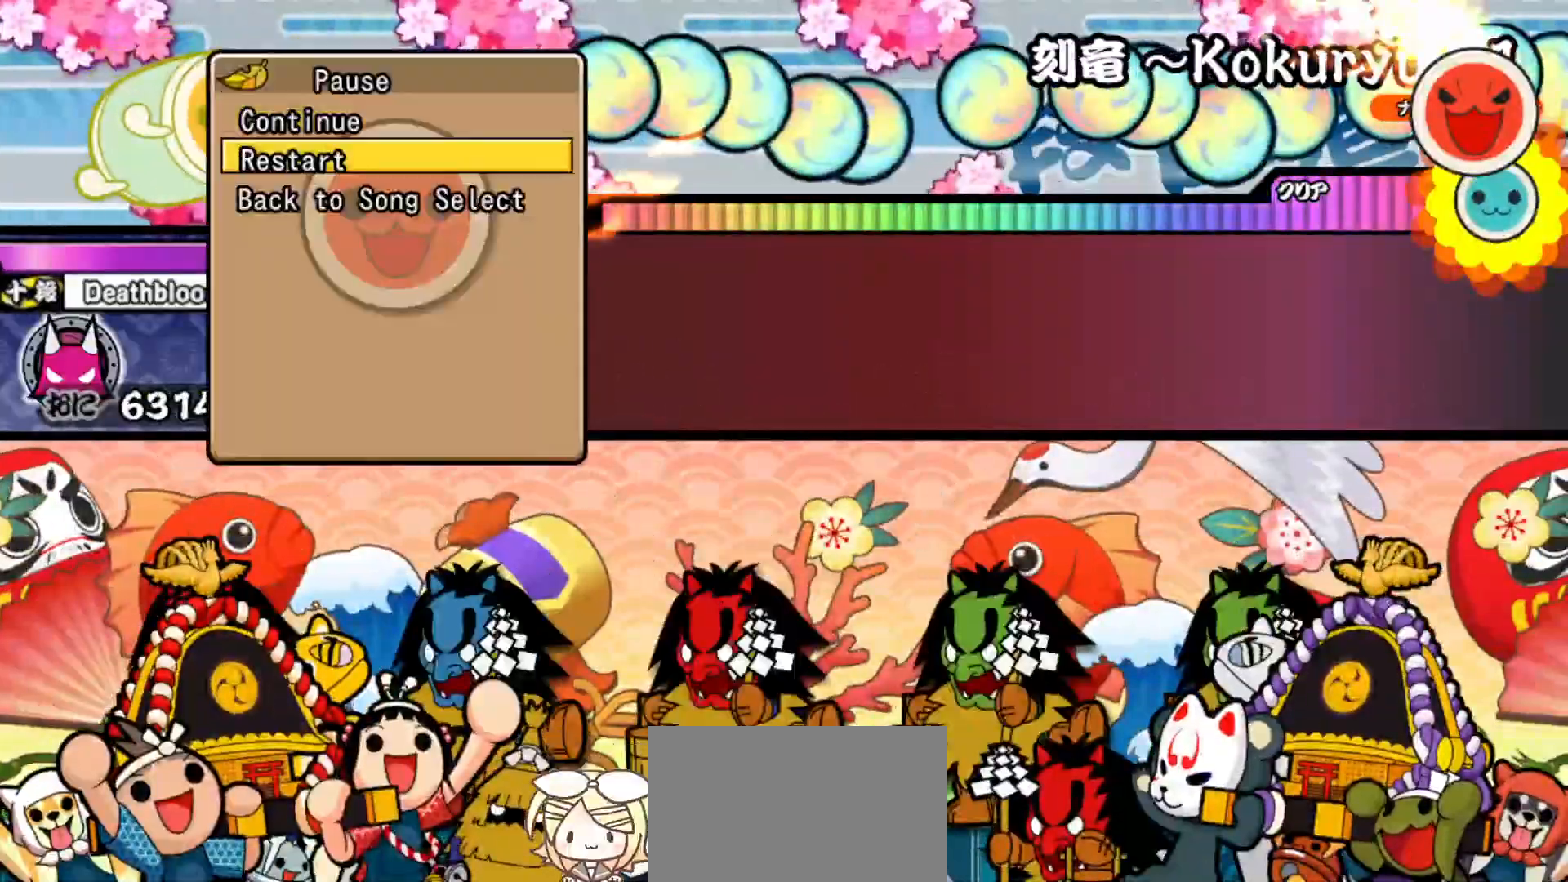
{"buttons": [], "right_stick": "center", "events": [[17, "TRIANGLE", "down"], [67, "TRIANGLE", "up"], [117, "TRIANGLE", "down"], [217, "TRIANGLE", "up"], [367, "CROSS", "down"], [450, "CROSS", "up"]]}